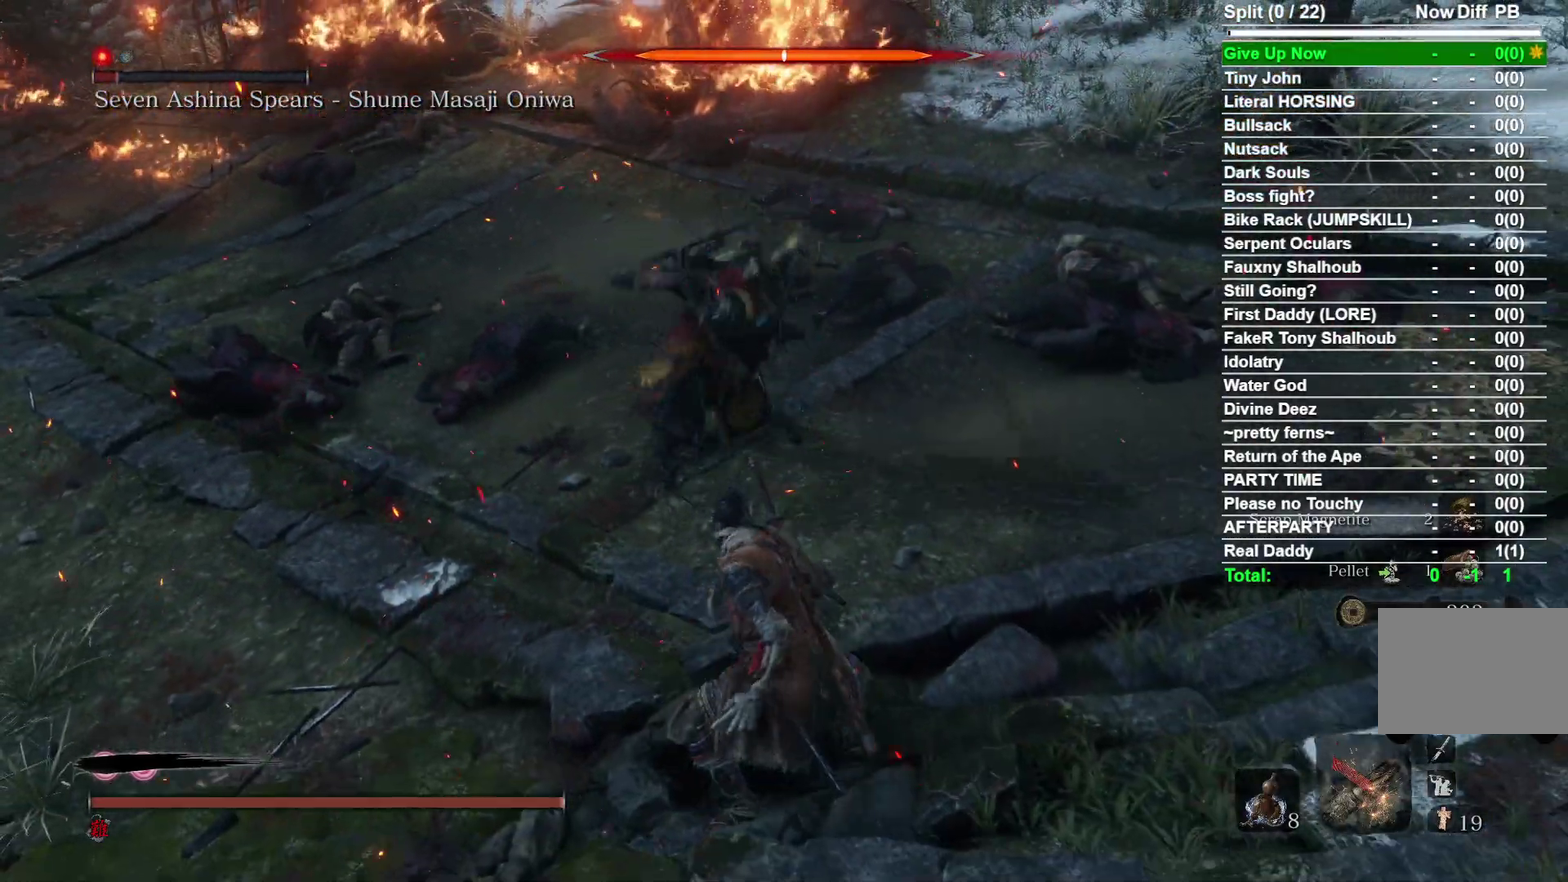
Gameplay with a controller (Xbox layout); each line is a JSON object with the inputs held at the frame after it (dt_ms = milliseconds from this image to that frame). "events" lists button and stick changes between this image and that frame as [ms after this image, input, new state], when the widget could be followed in between. Not read: L2 R2 left_stick.
{"dt_ms": 300, "buttons": [], "right_stick": "center", "events": [[67, "B", "down"], [183, "B", "up"]]}
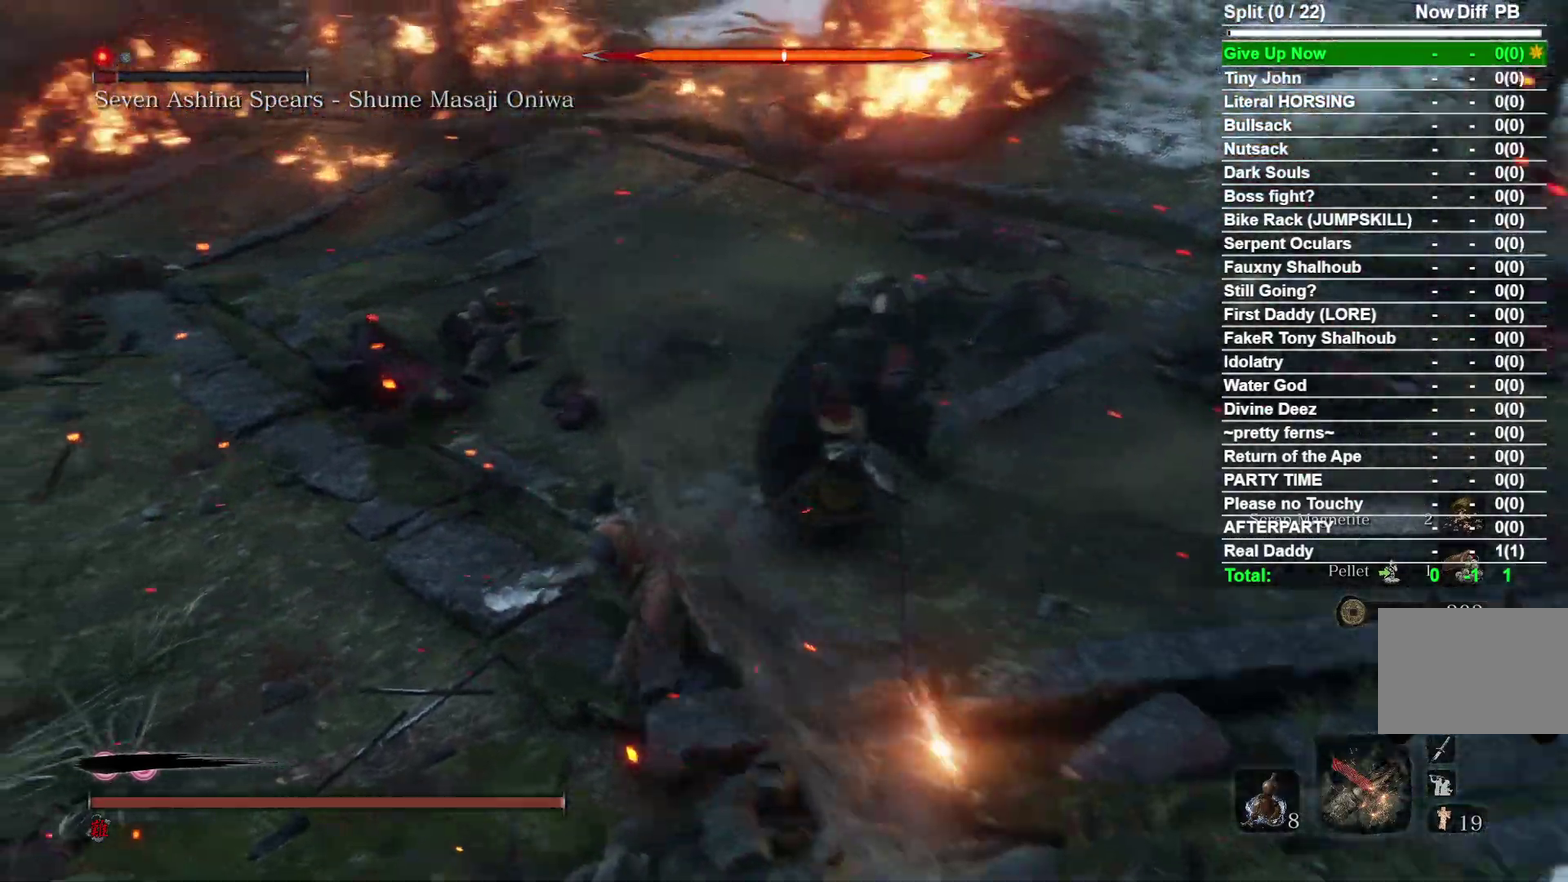
{"dt_ms": 500, "buttons": [], "right_stick": "center", "events": [[50, "R1", "down"], [50, "right_stick", "right"], [183, "R1", "up"], [217, "right_stick", "center"]]}
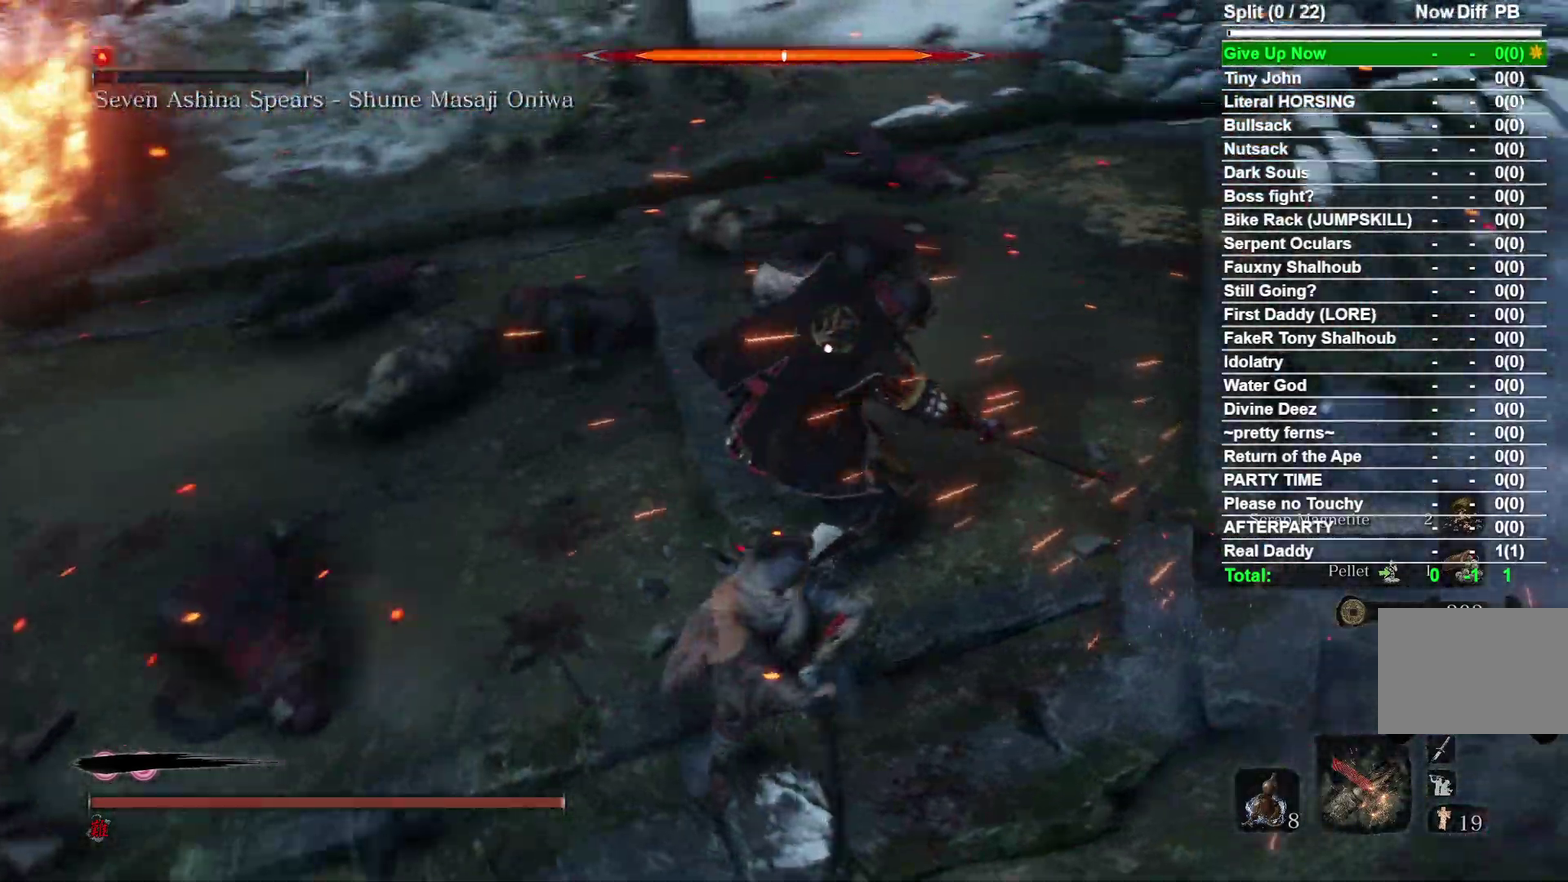
{"dt_ms": 500, "buttons": [], "right_stick": "center", "events": [[283, "R1", "down"], [400, "R1", "up"]]}
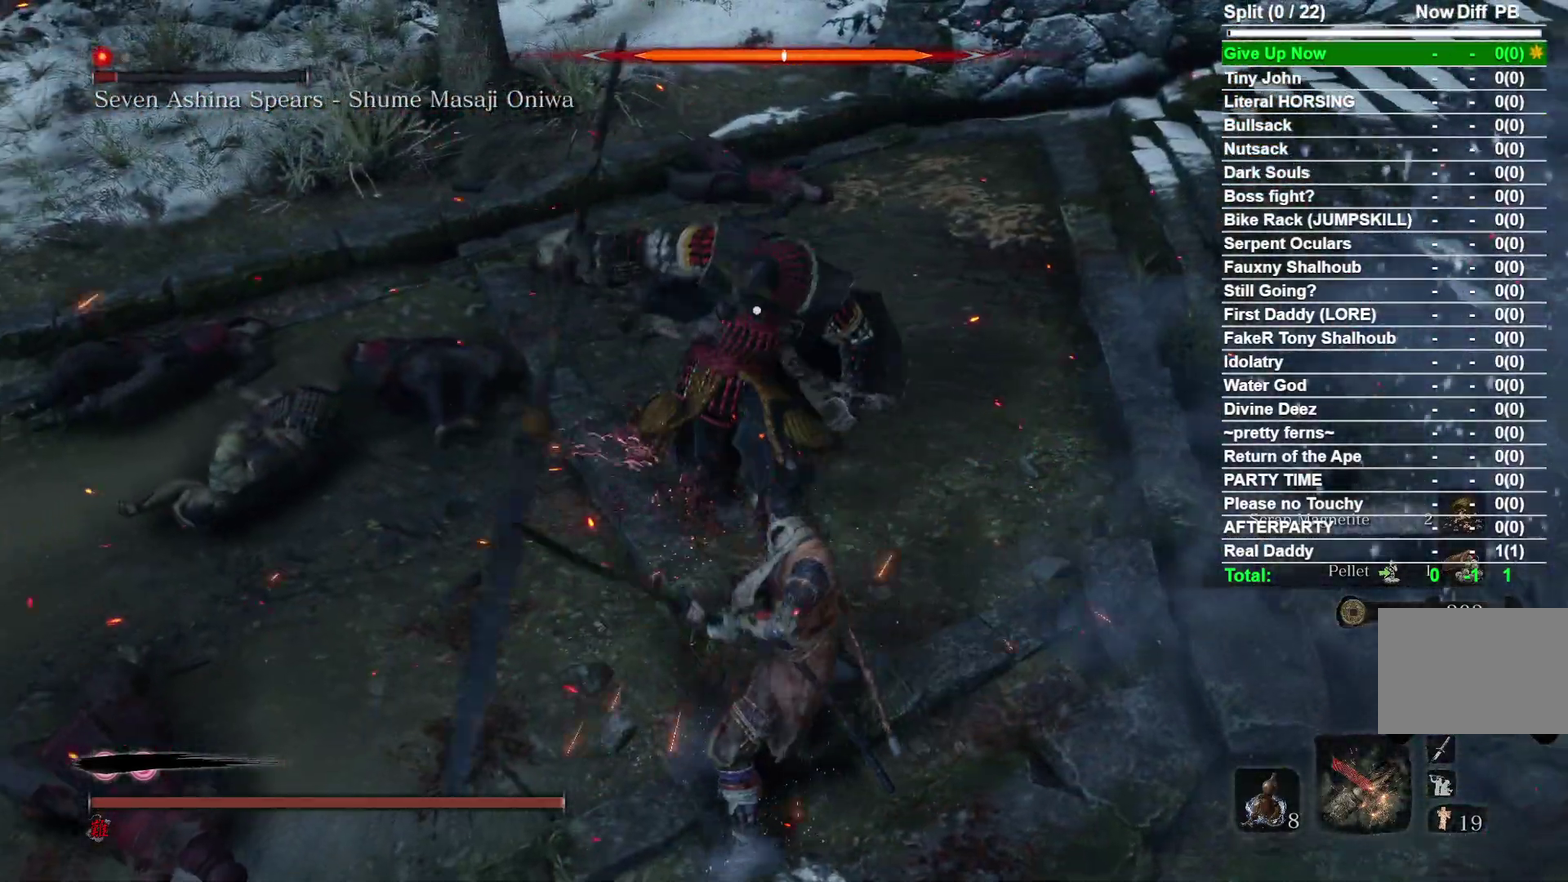
{"dt_ms": 700, "buttons": [], "right_stick": "center", "events": [[483, "R1", "down"], [633, "R1", "up"]]}
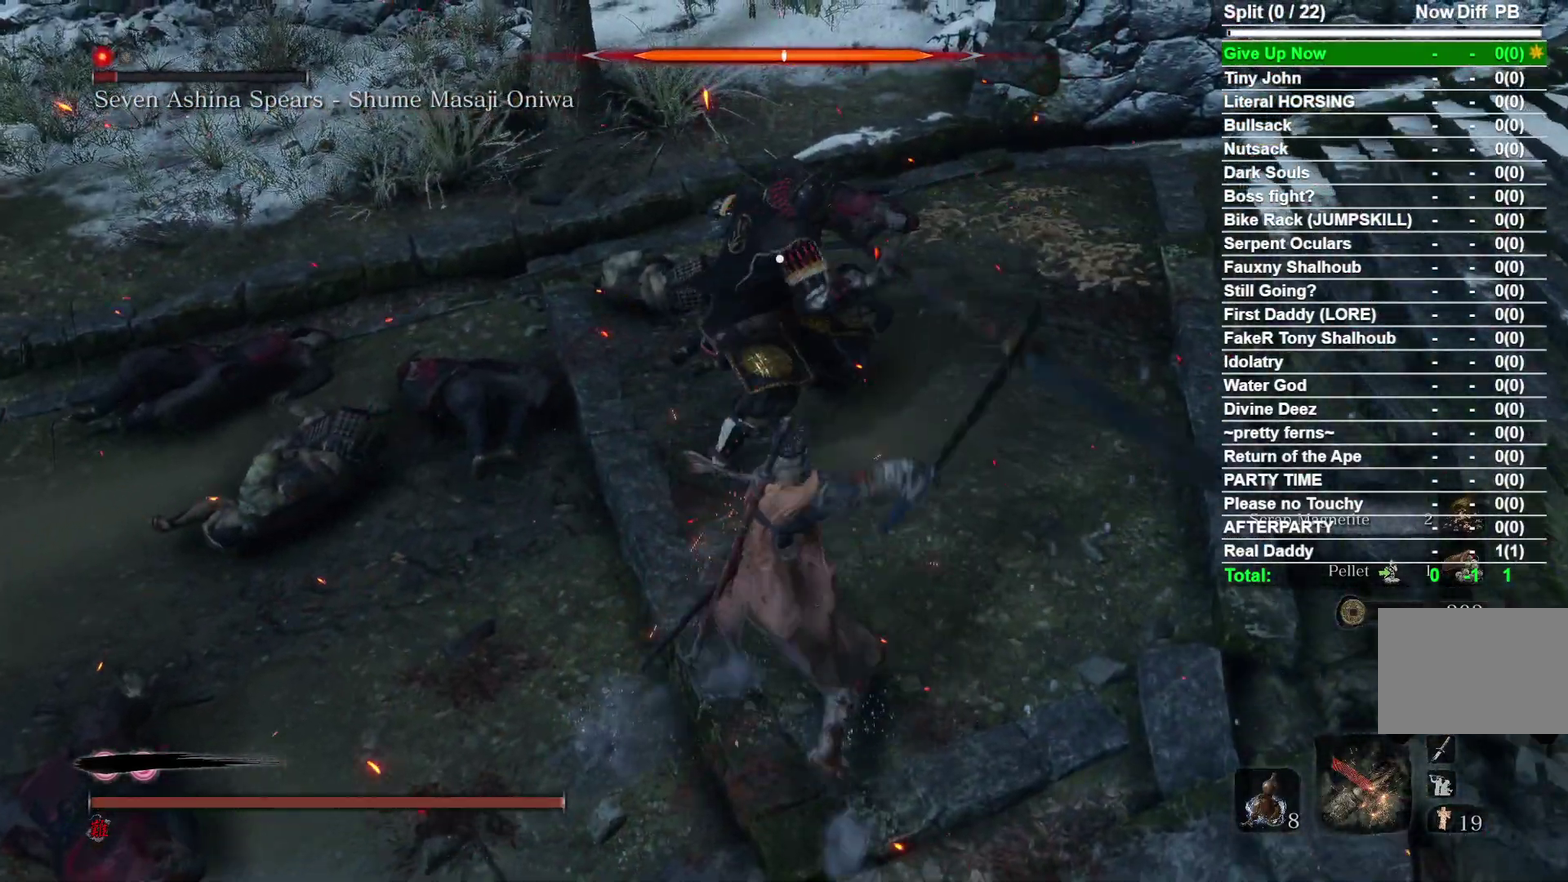
{"dt_ms": 300, "buttons": [], "right_stick": "center", "events": []}
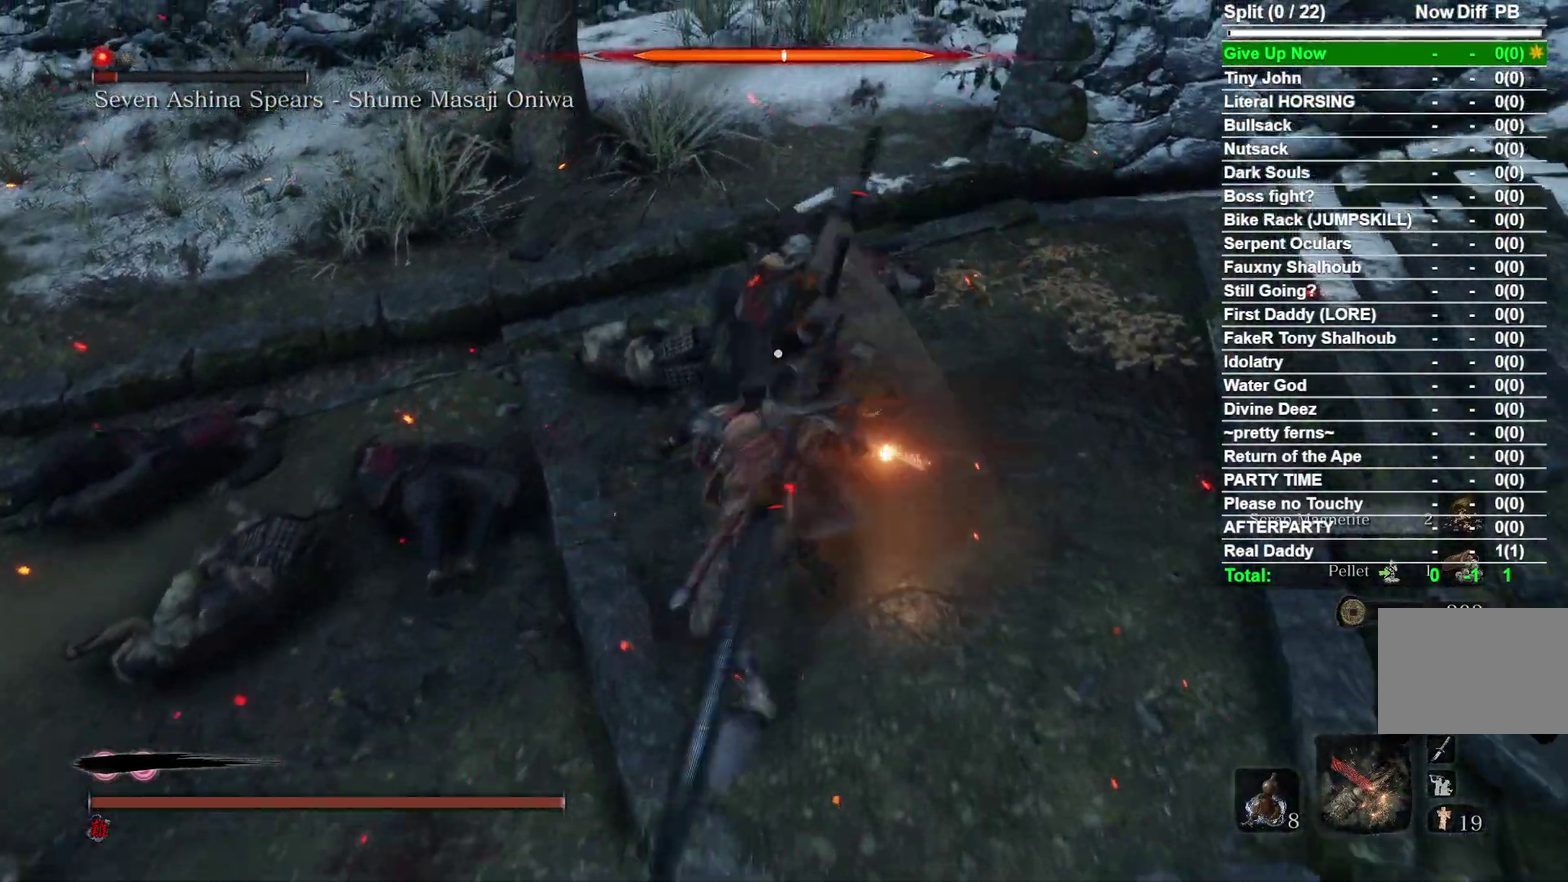
{"dt_ms": 500, "buttons": [], "right_stick": "center", "events": []}
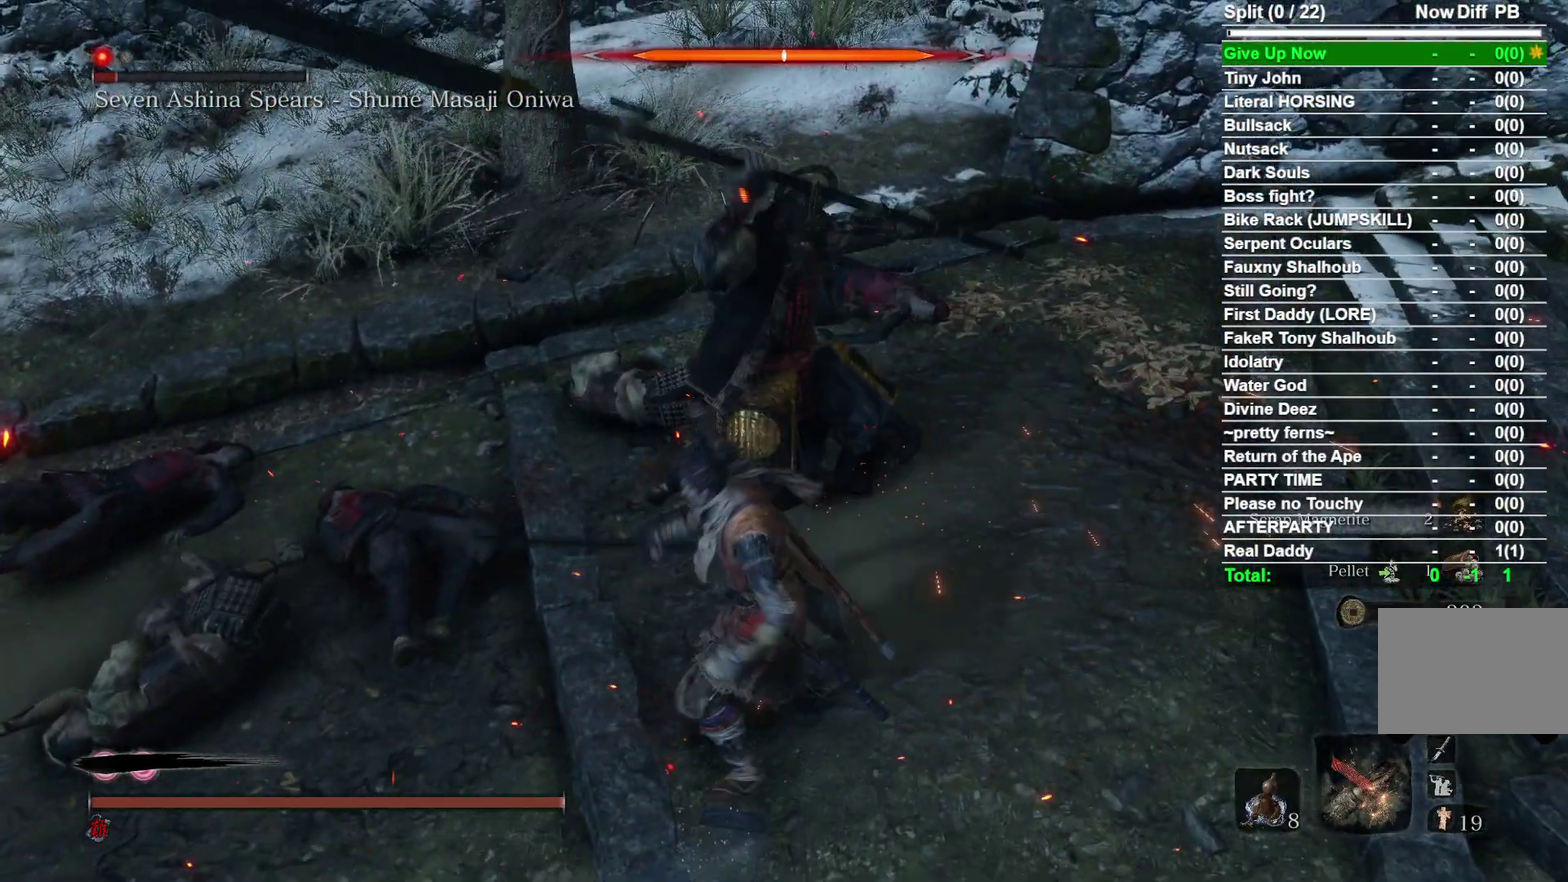
{"dt_ms": 400, "buttons": [], "right_stick": "center", "events": [[233, "B", "down"], [367, "B", "up"]]}
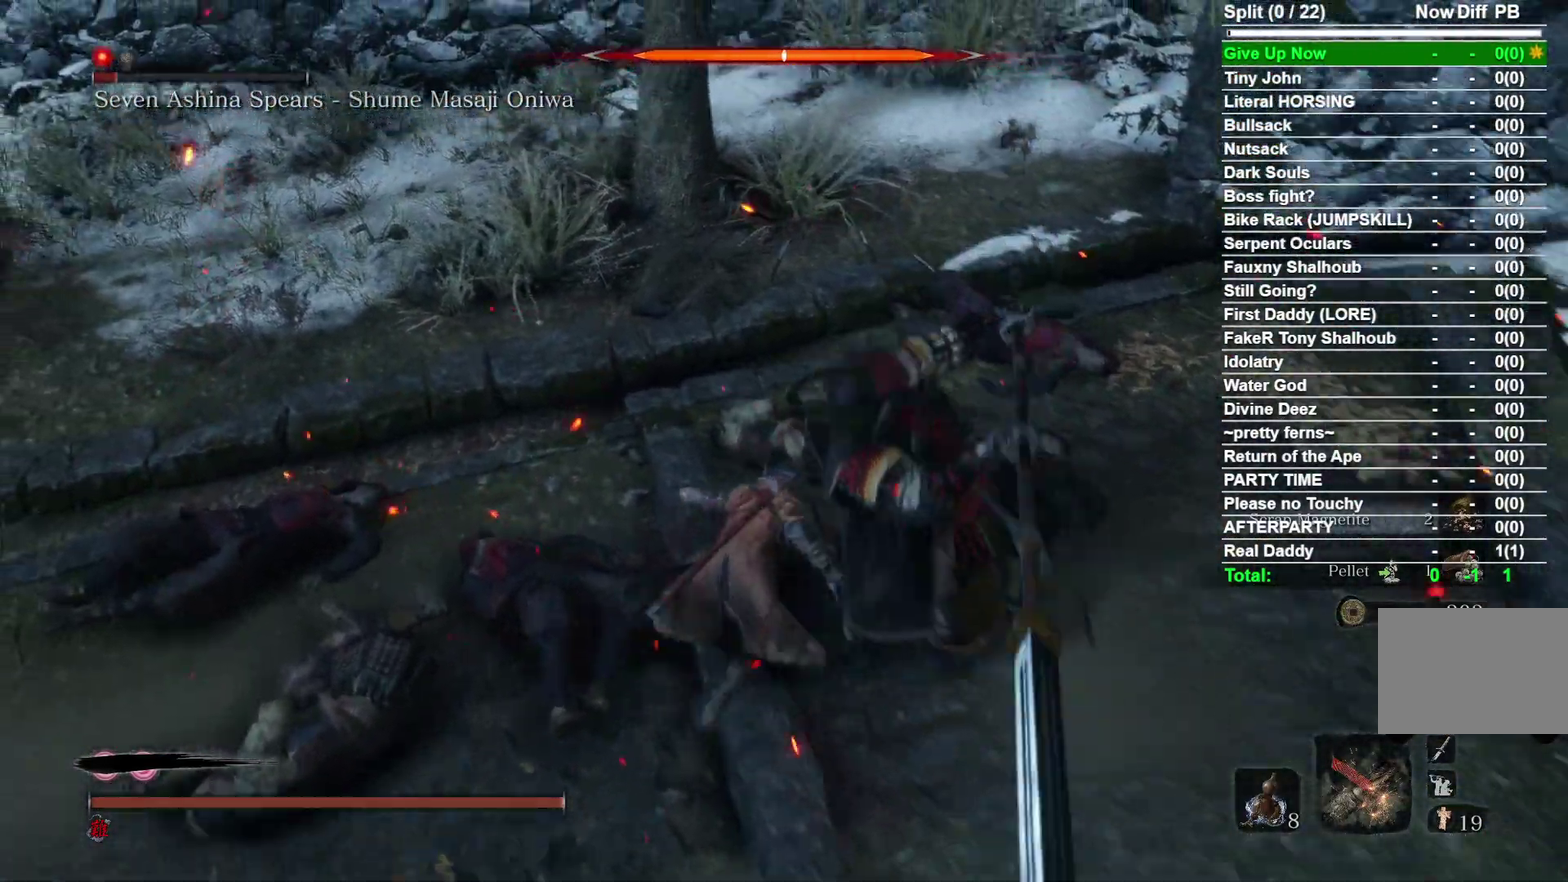
{"dt_ms": 800, "buttons": [], "right_stick": "center", "events": [[67, "R1", "down"], [117, "right_stick", "right"], [200, "R1", "up"], [233, "right_stick", "center"], [300, "R1", "down"], [417, "R1", "up"]]}
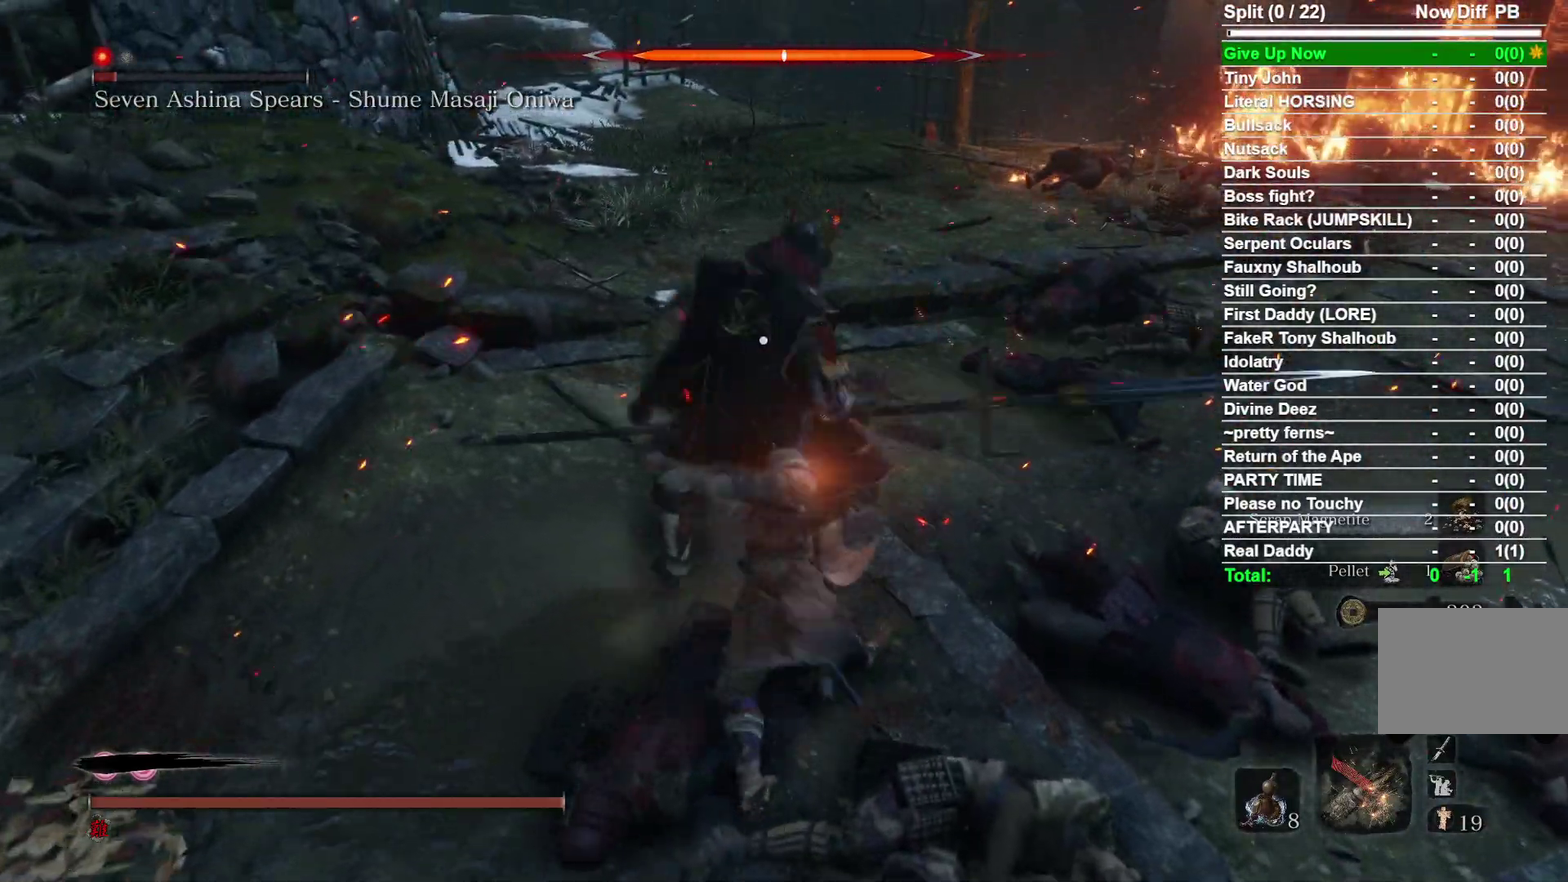
{"dt_ms": 300, "buttons": [], "right_stick": "center", "events": [[100, "R1", "down"], [217, "R1", "up"]]}
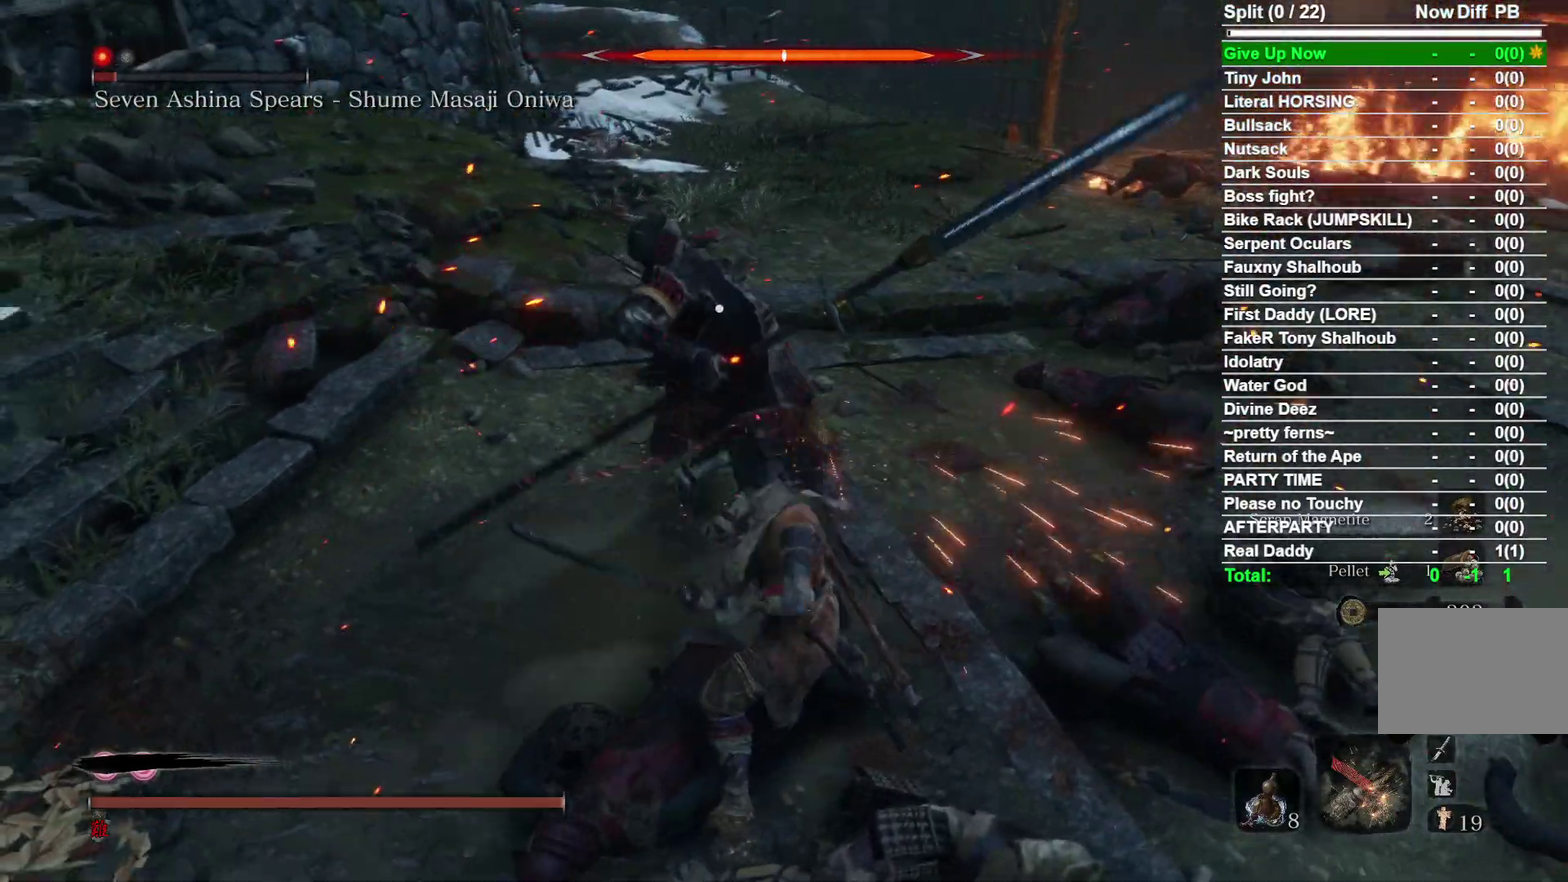
{"dt_ms": 600, "buttons": [], "right_stick": "center", "events": [[433, "R1", "down"], [533, "R1", "up"]]}
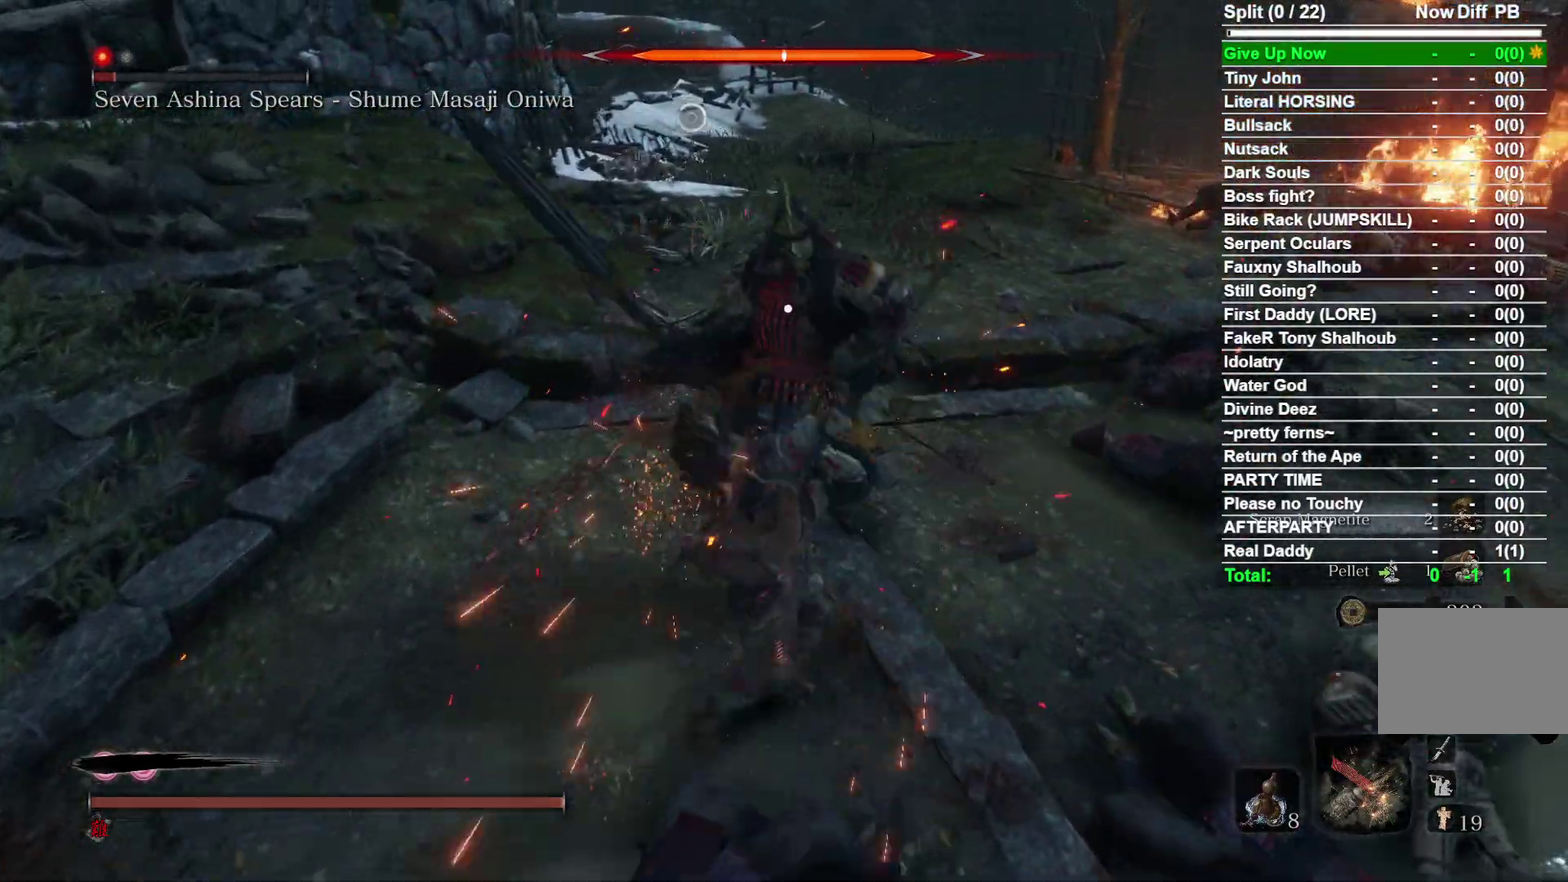
{"dt_ms": 400, "buttons": [], "right_stick": "center", "events": []}
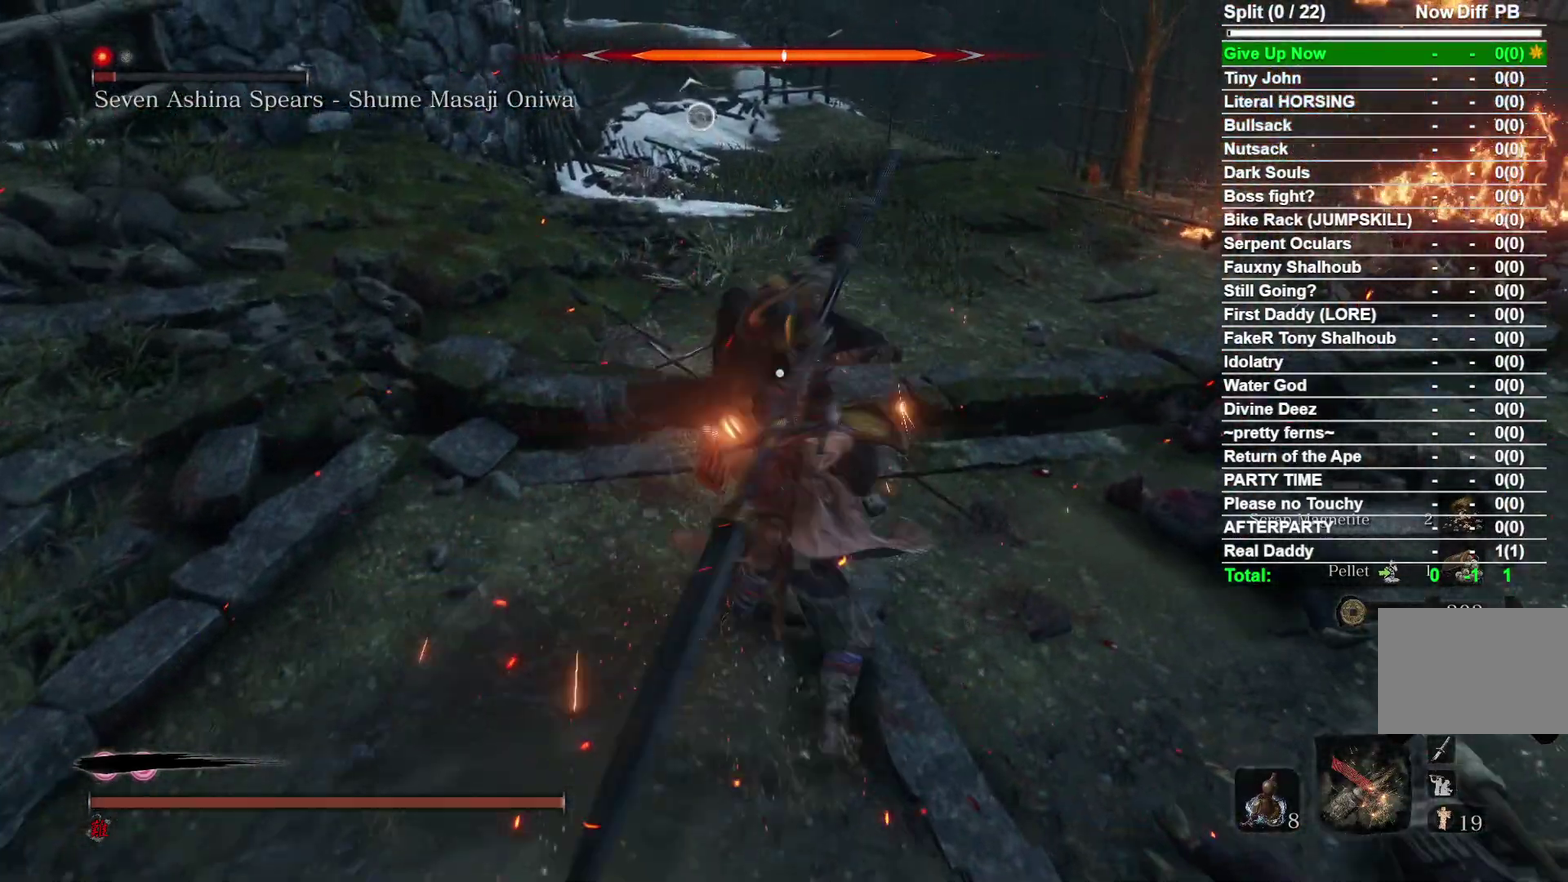
{"dt_ms": 600, "buttons": [], "right_stick": "center", "events": [[83, "R1", "down"], [200, "R1", "up"]]}
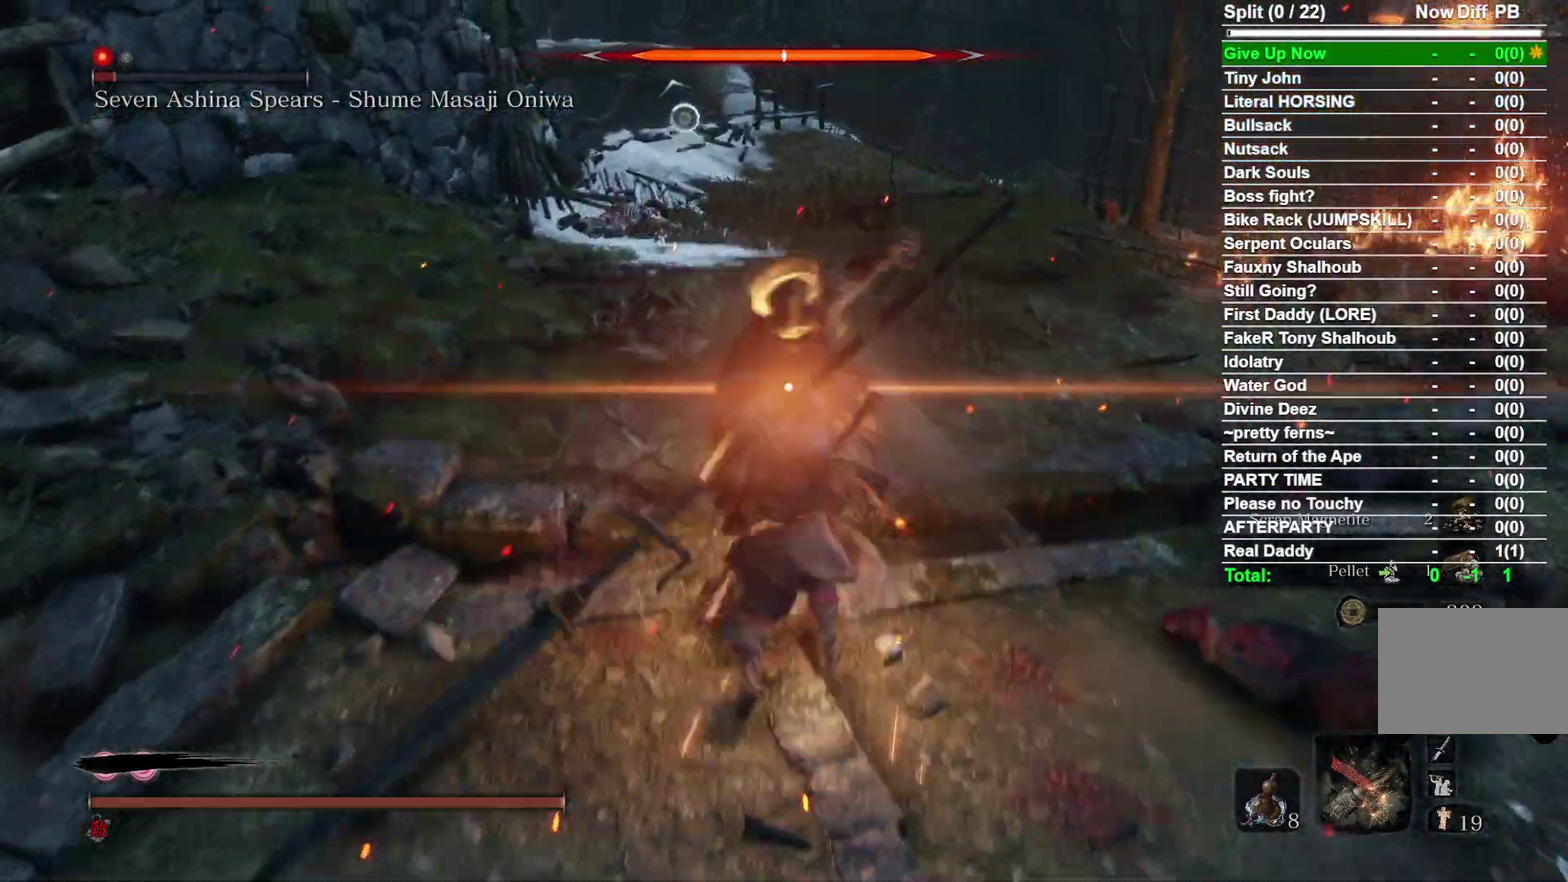
{"dt_ms": 400, "buttons": [], "right_stick": "center", "events": [[200, "right_stick", "down-right"], [317, "right_stick", "center"]]}
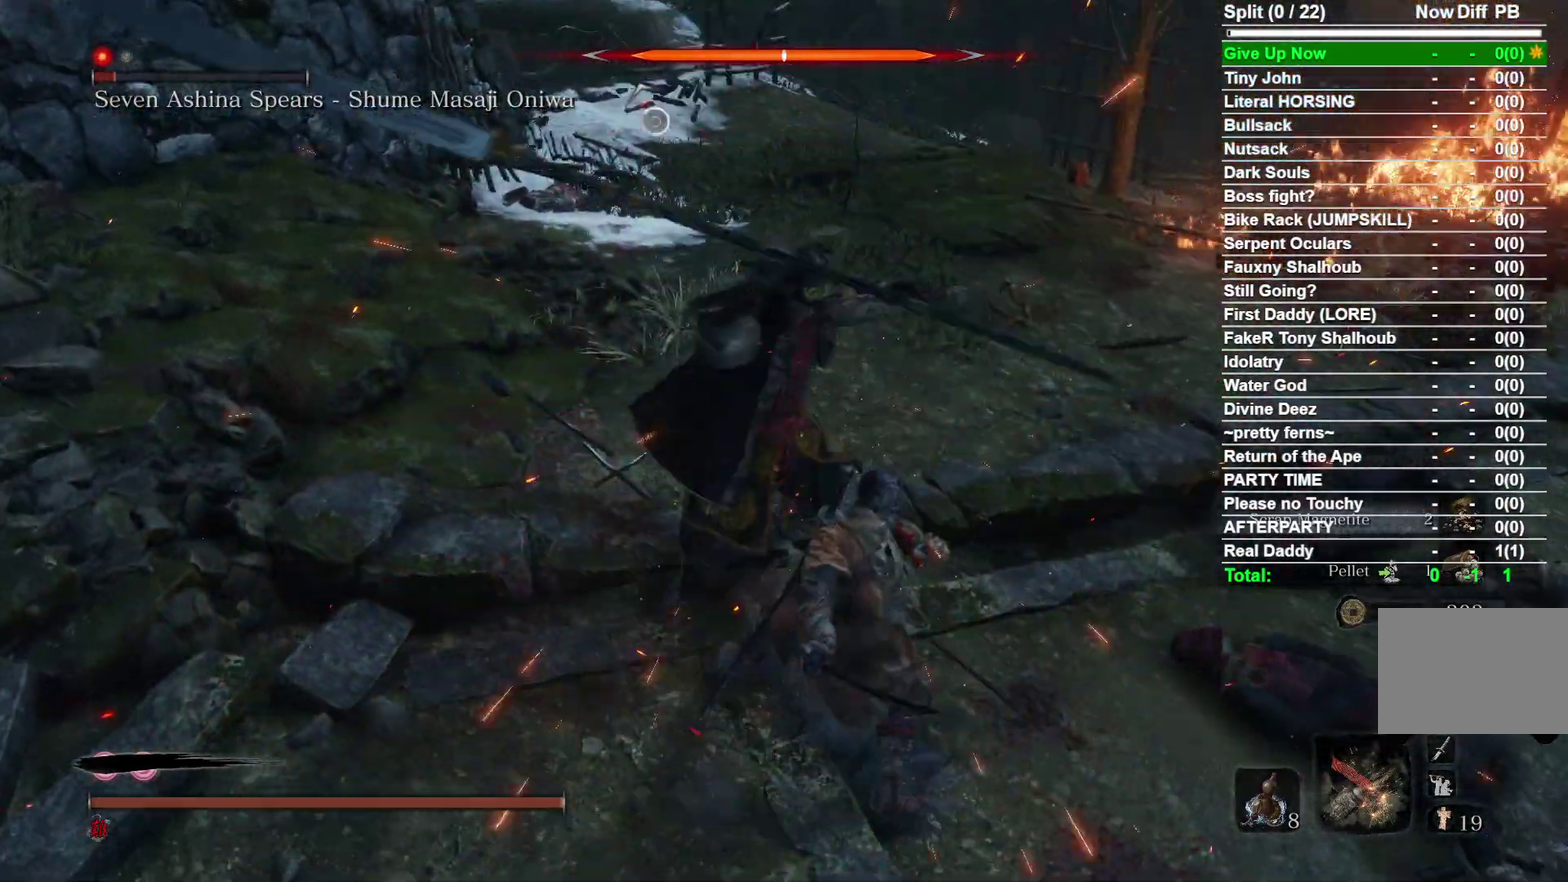
{"dt_ms": 700, "buttons": ["R1"], "right_stick": "center", "events": [[267, "B", "down"], [367, "B", "up"], [467, "R1", "down"], [483, "right_stick", "down-right"], [533, "right_stick", "right"], [600, "R1", "up"], [633, "right_stick", "center"], [683, "R1", "down"]]}
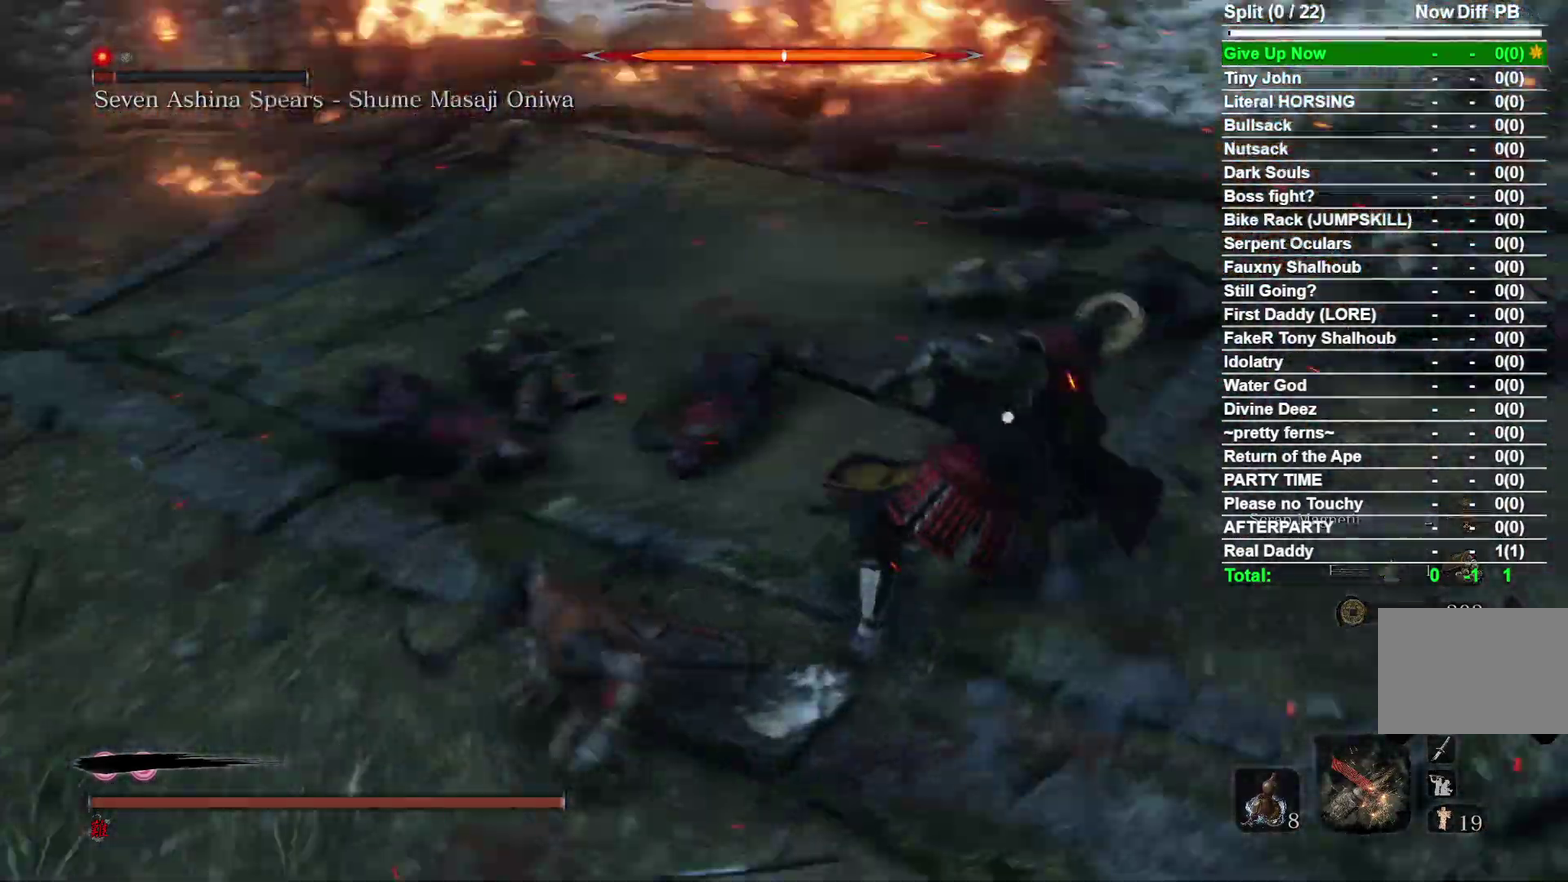
{"dt_ms": 300, "buttons": [], "right_stick": "center", "events": [[83, "R1", "up"]]}
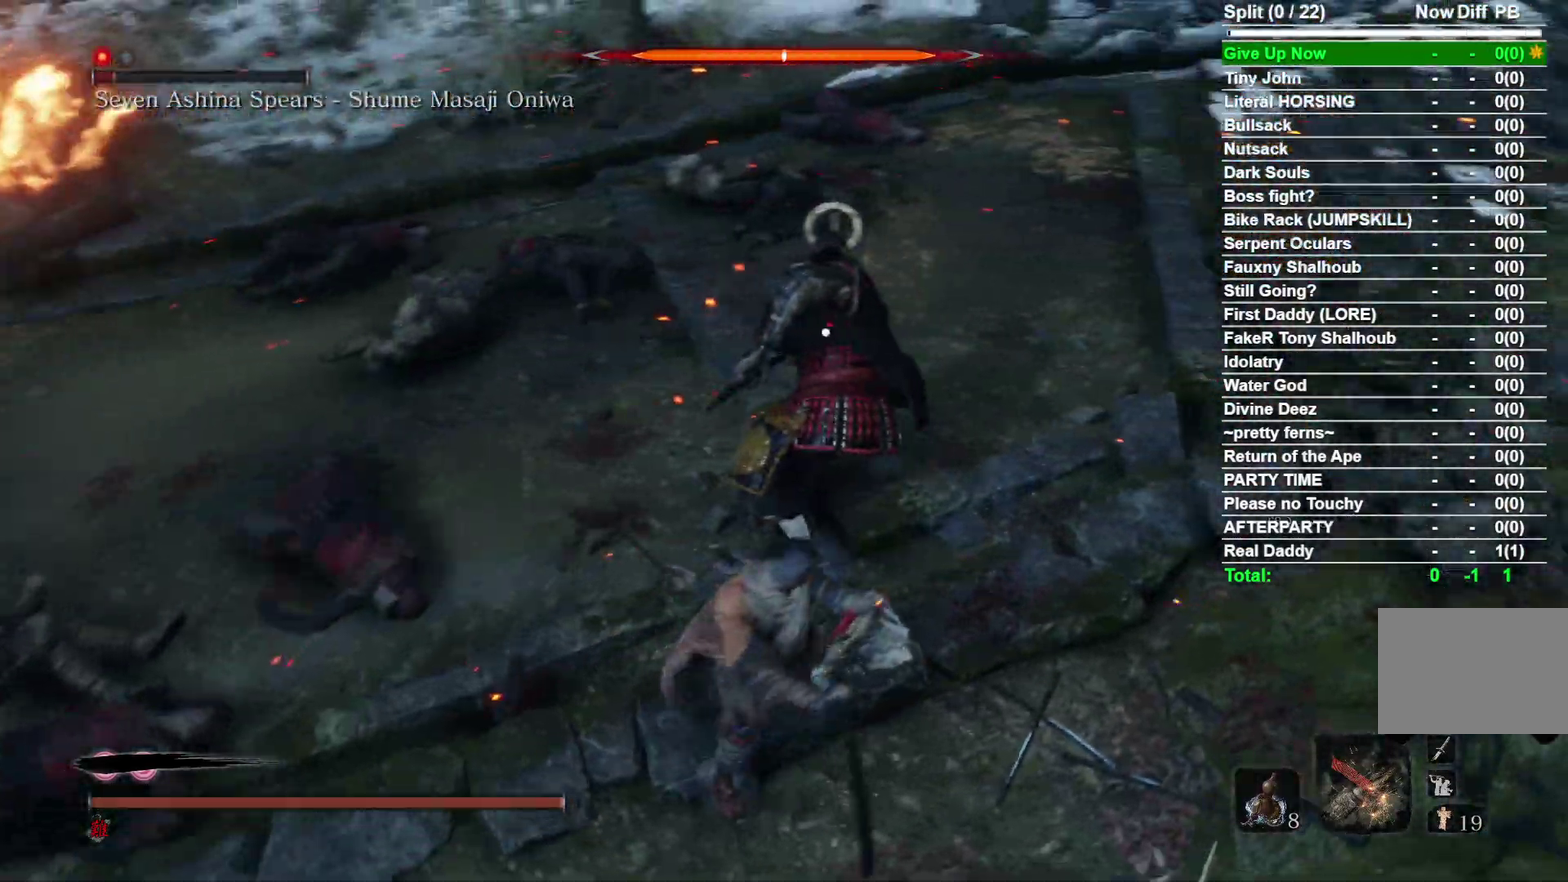
{"dt_ms": 500, "buttons": [], "right_stick": "center", "events": [[283, "R1", "down"], [417, "R1", "up"]]}
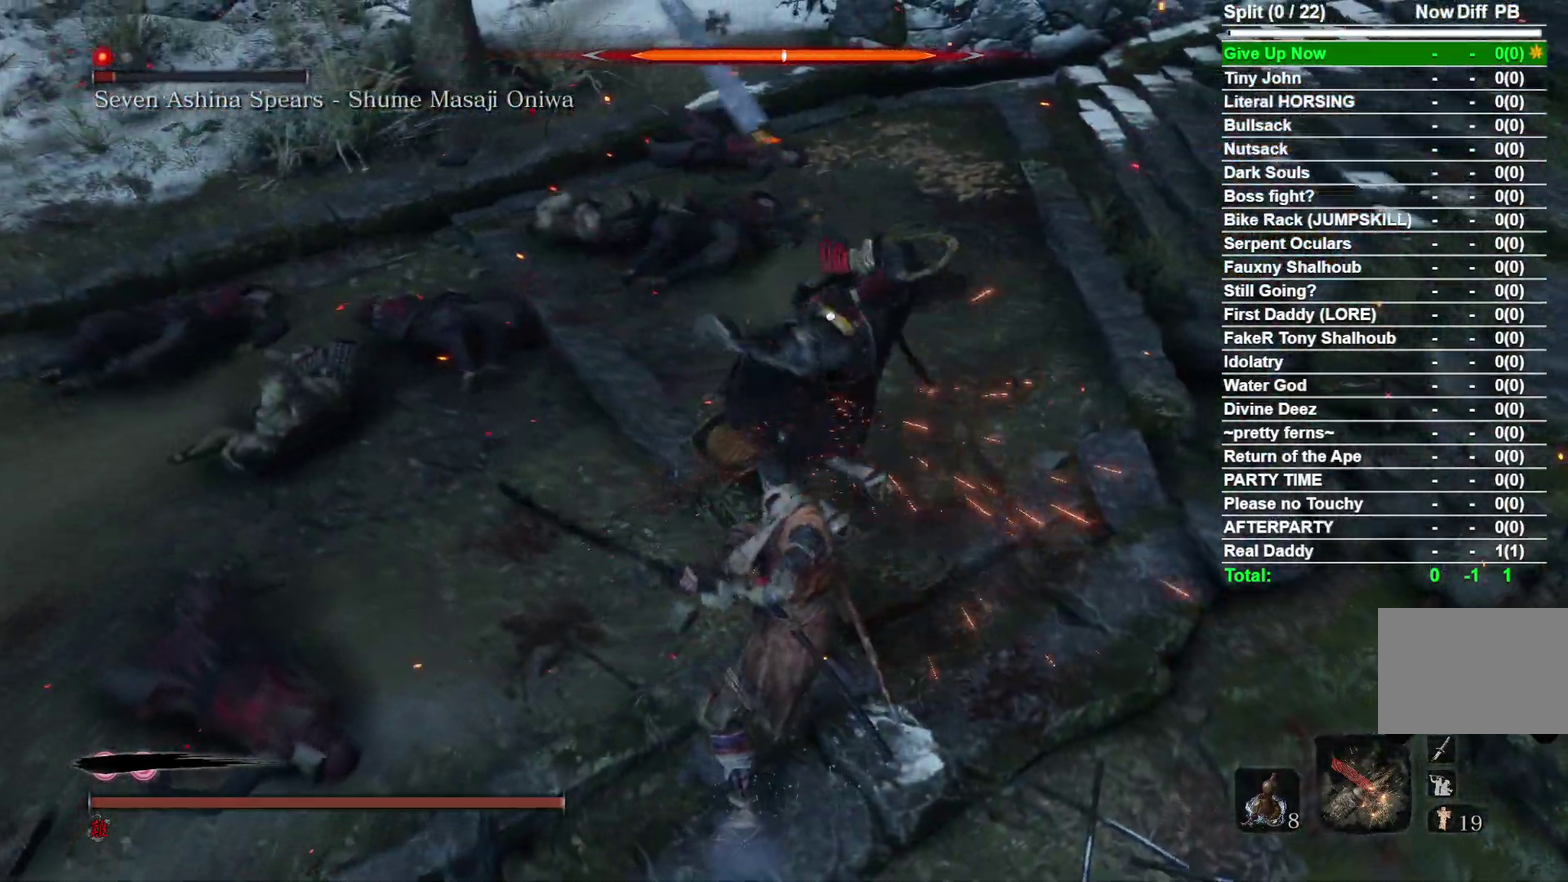
{"dt_ms": 500, "buttons": ["R1"], "right_stick": "center", "events": [[450, "R1", "down"]]}
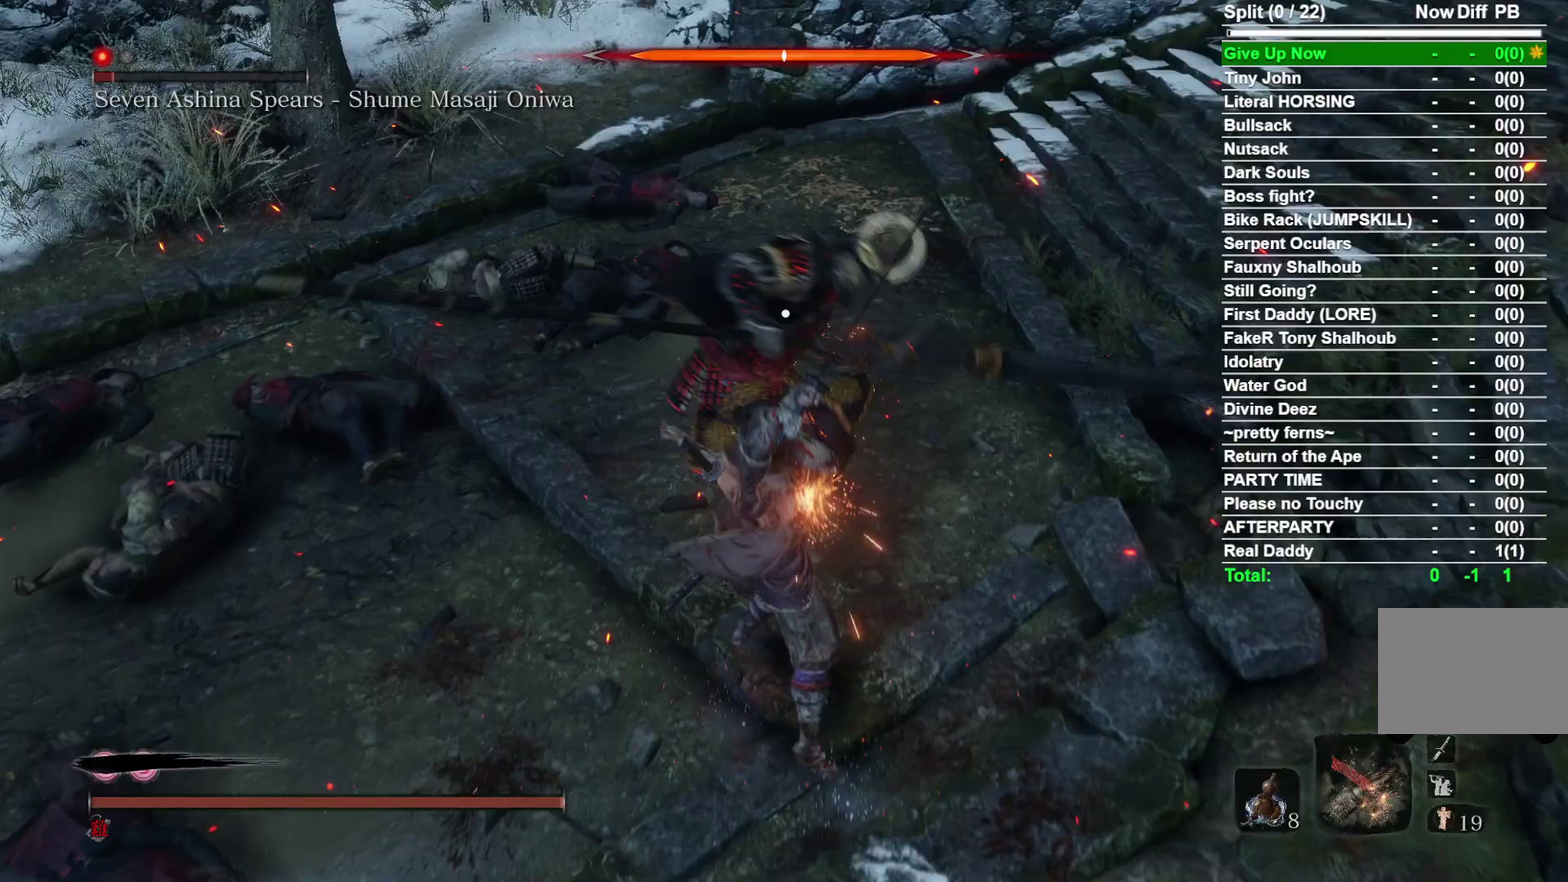
{"dt_ms": 500, "buttons": [], "right_stick": "center", "events": [[67, "R1", "up"]]}
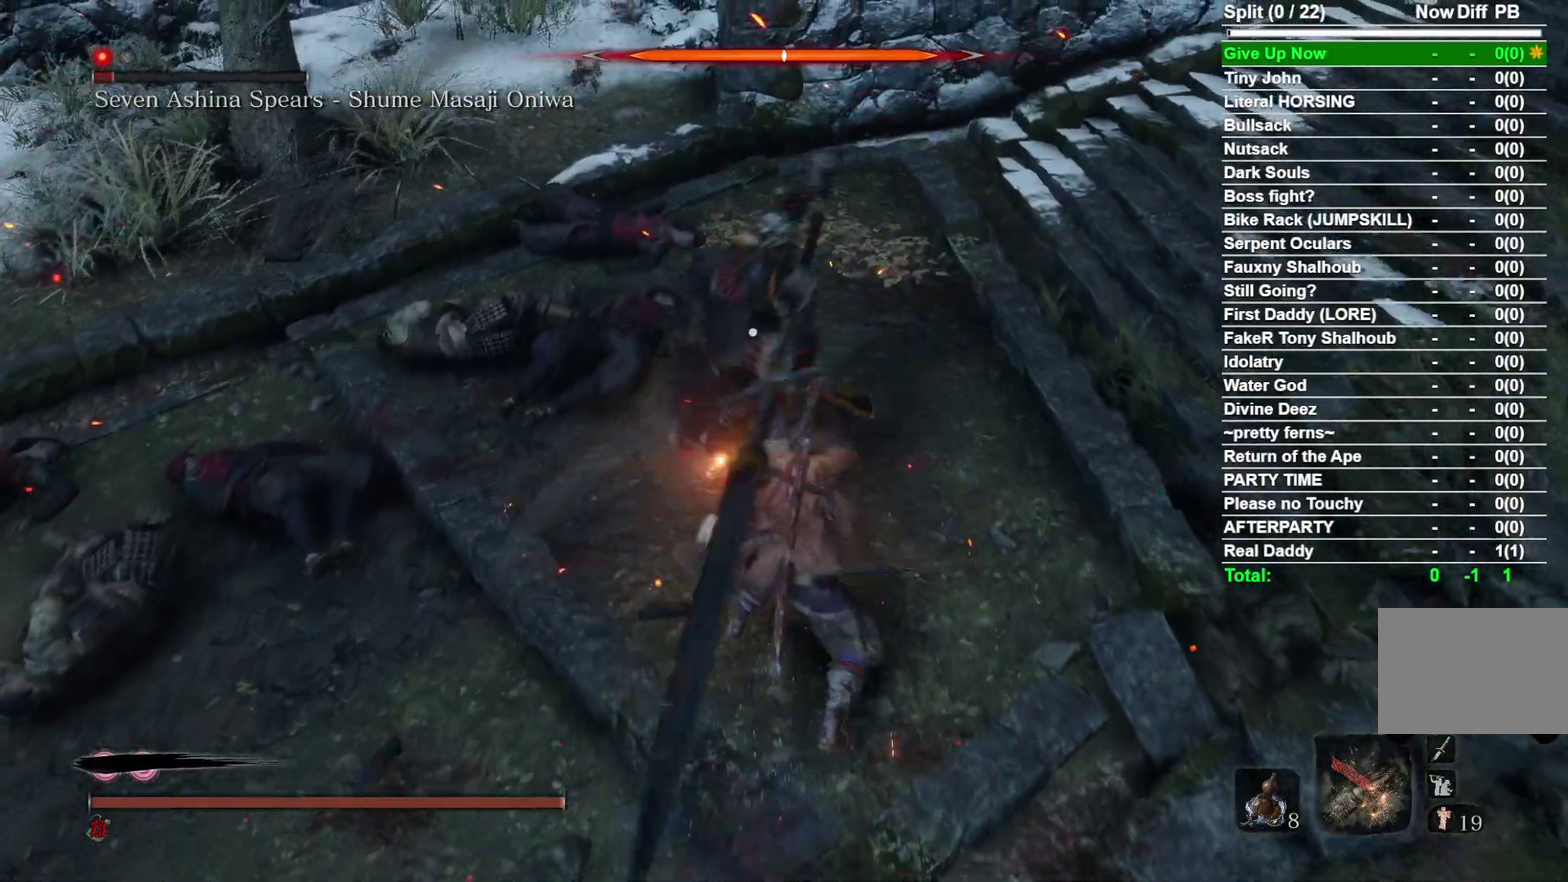
{"dt_ms": 300, "buttons": [], "right_stick": "center", "events": [[67, "R1", "down"], [183, "R1", "up"]]}
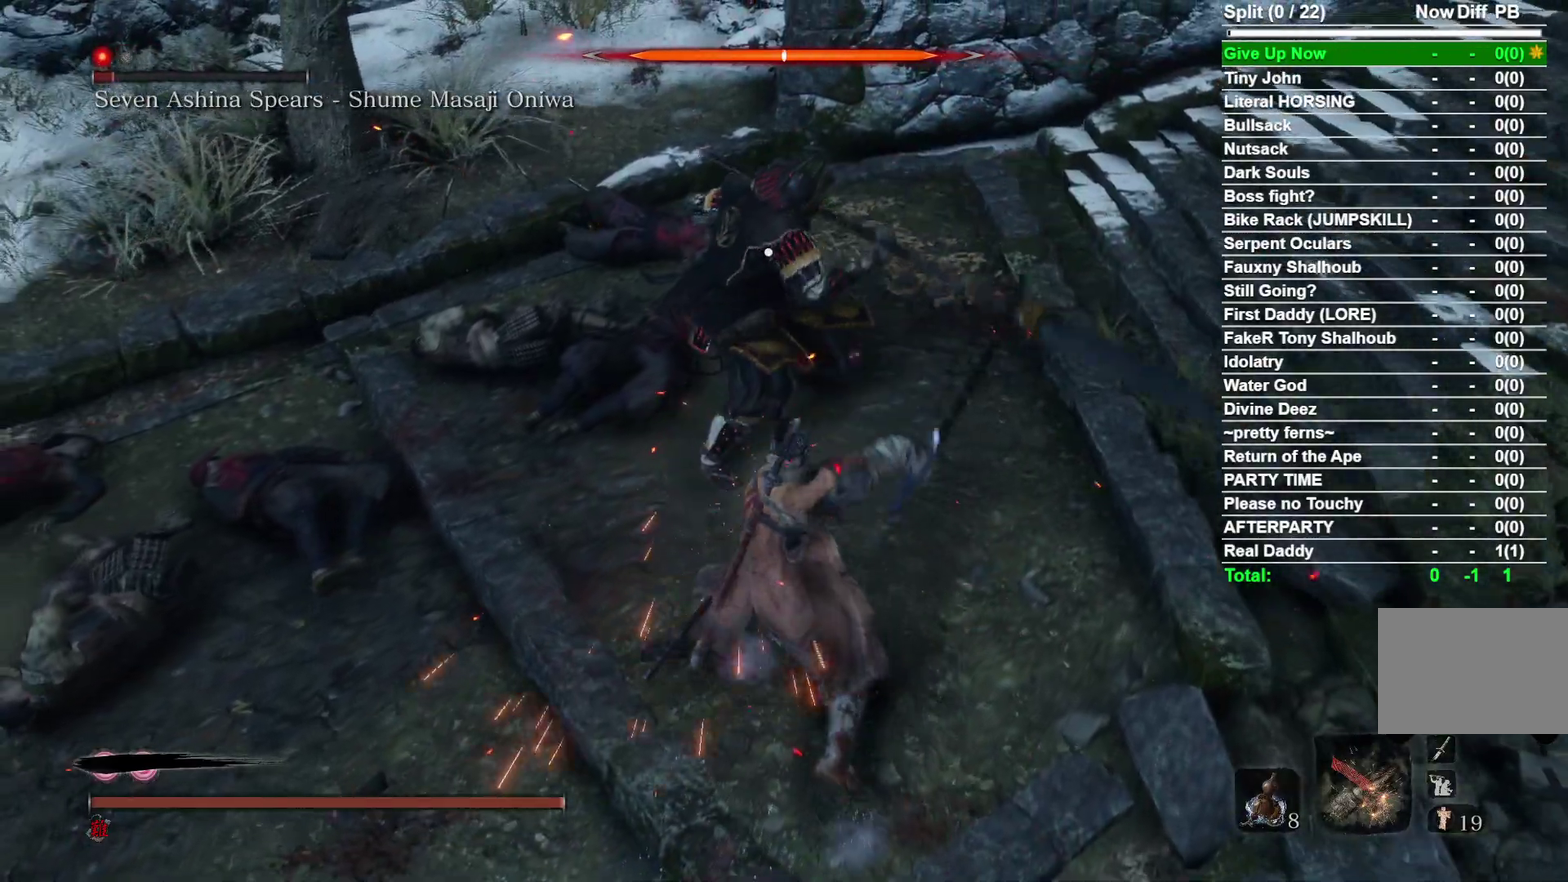
{"dt_ms": 700, "buttons": [], "right_stick": "center", "events": [[550, "right_stick", "right"], [650, "right_stick", "center"]]}
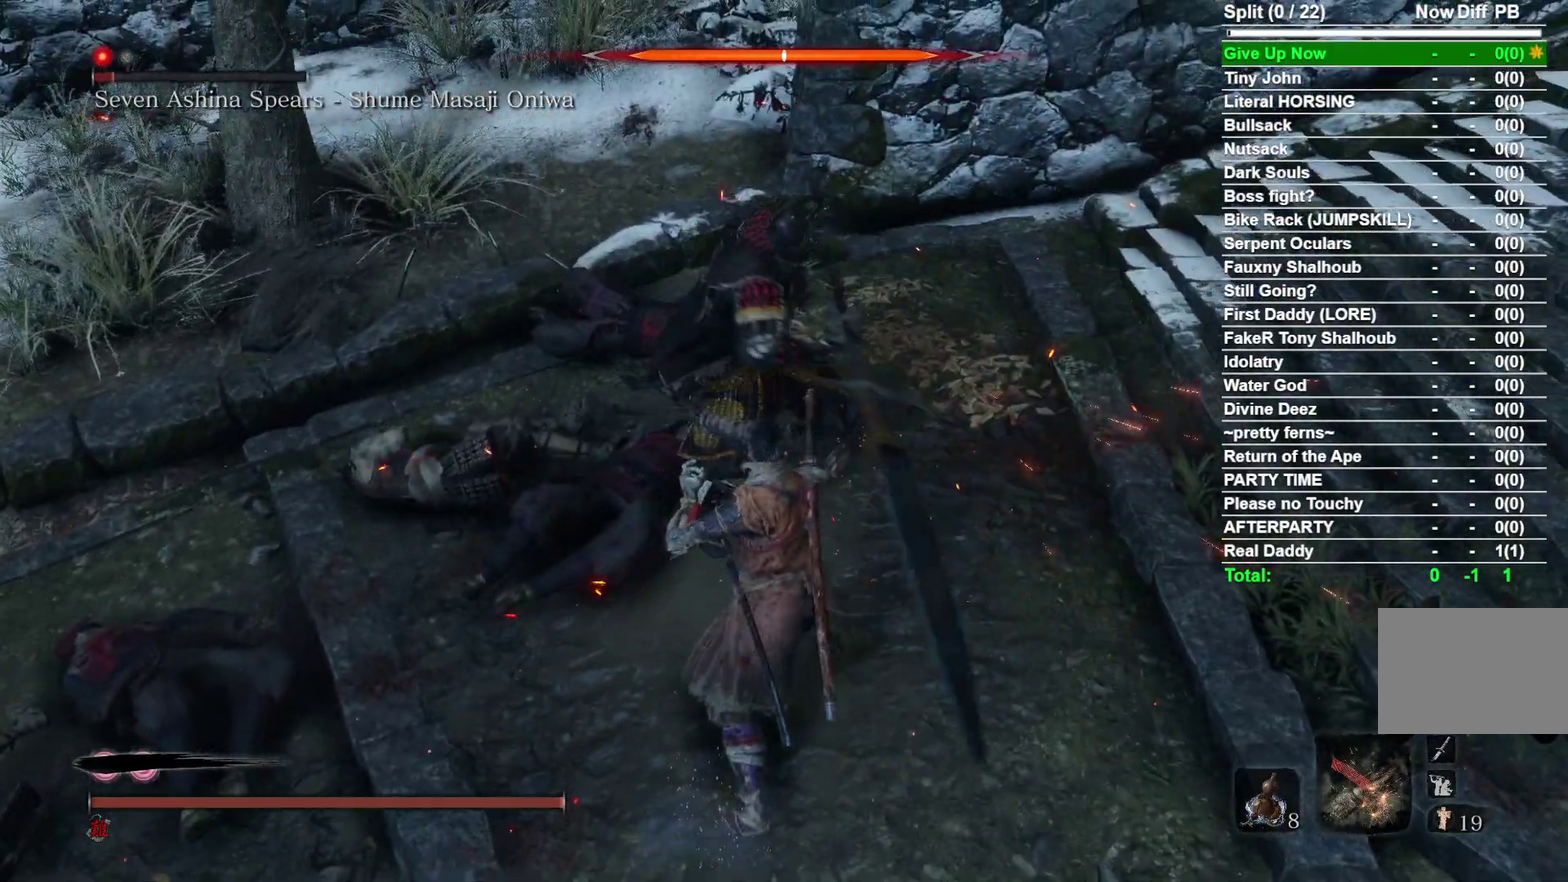
{"dt_ms": 300, "buttons": [], "right_stick": "center", "events": []}
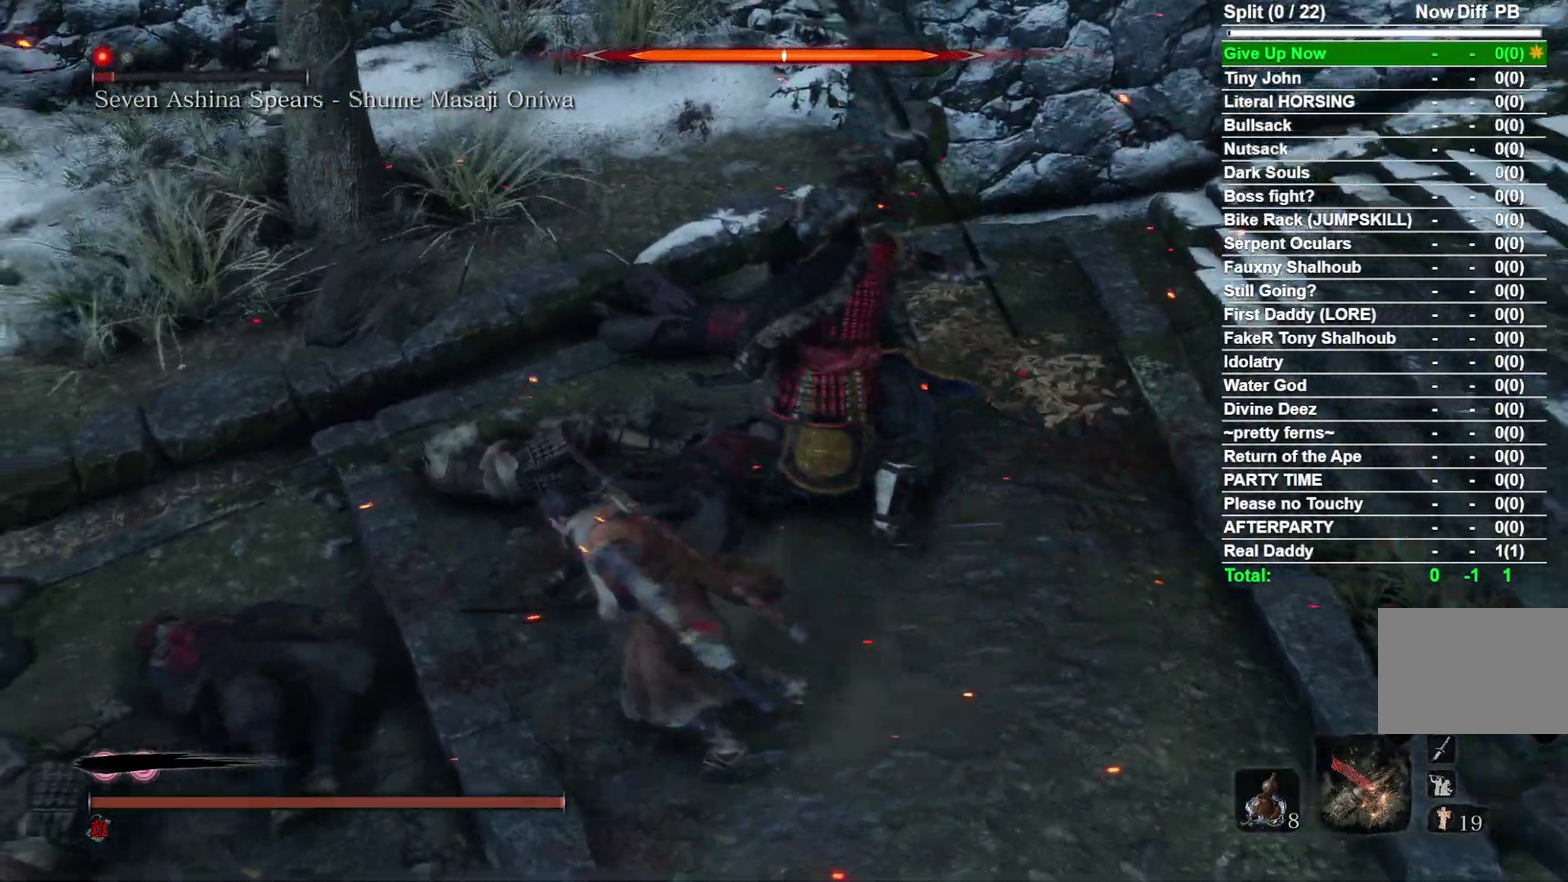
{"dt_ms": 800, "buttons": [], "right_stick": "center", "events": [[50, "B", "down"], [150, "B", "up"], [317, "R1", "down"], [333, "right_stick", "right"], [450, "R1", "up"], [483, "right_stick", "center"], [533, "R1", "down"], [650, "R1", "up"]]}
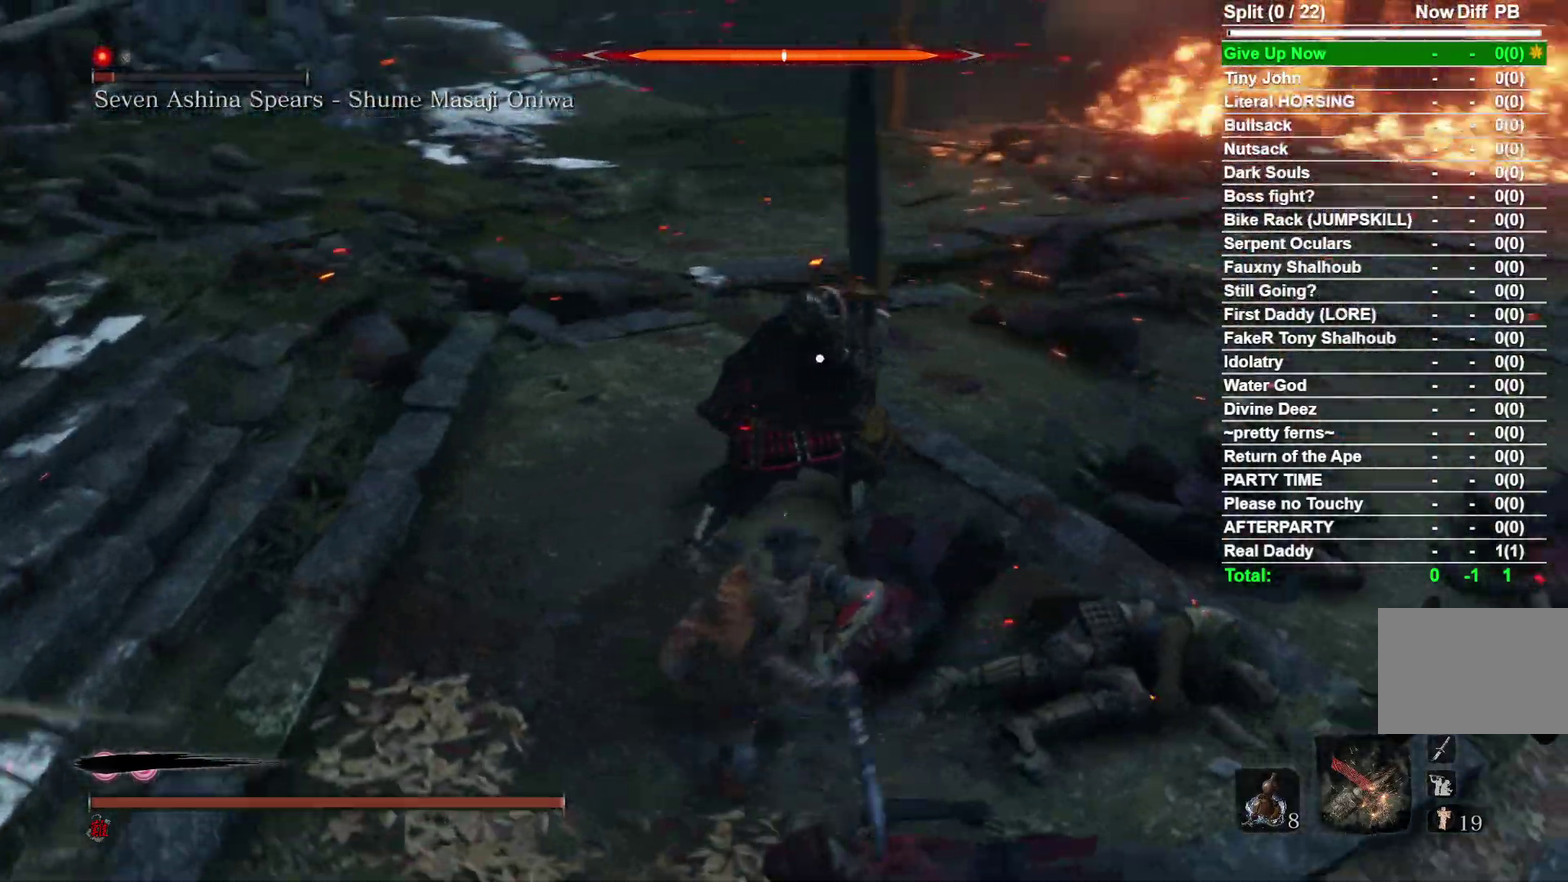
{"dt_ms": 400, "buttons": [], "right_stick": "center", "events": [[283, "R1", "down"], [400, "R1", "up"]]}
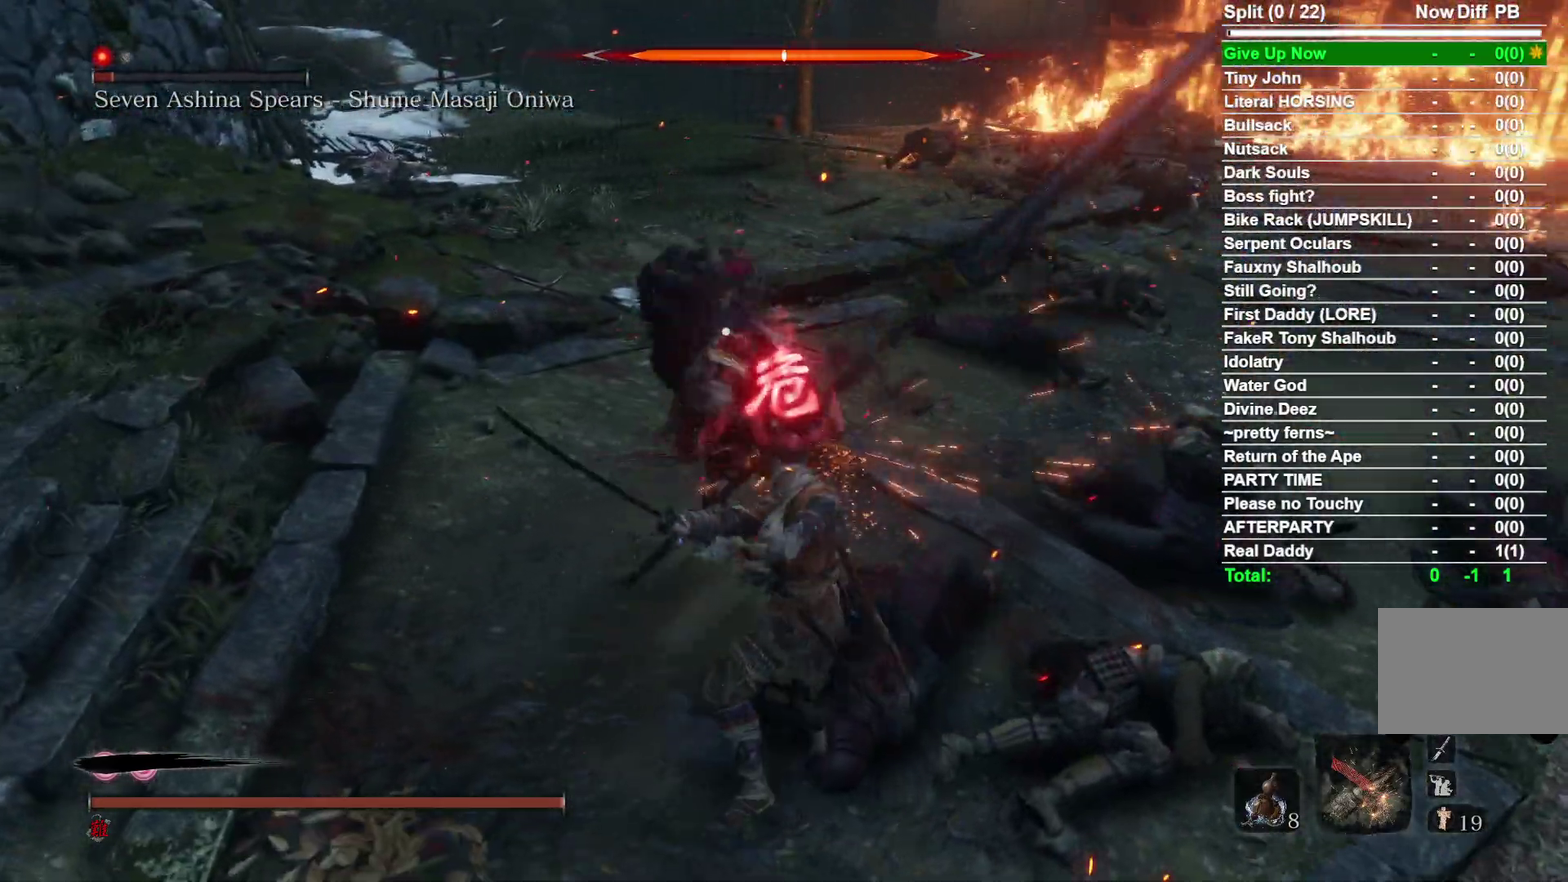
{"dt_ms": 500, "buttons": [], "right_stick": "center", "events": []}
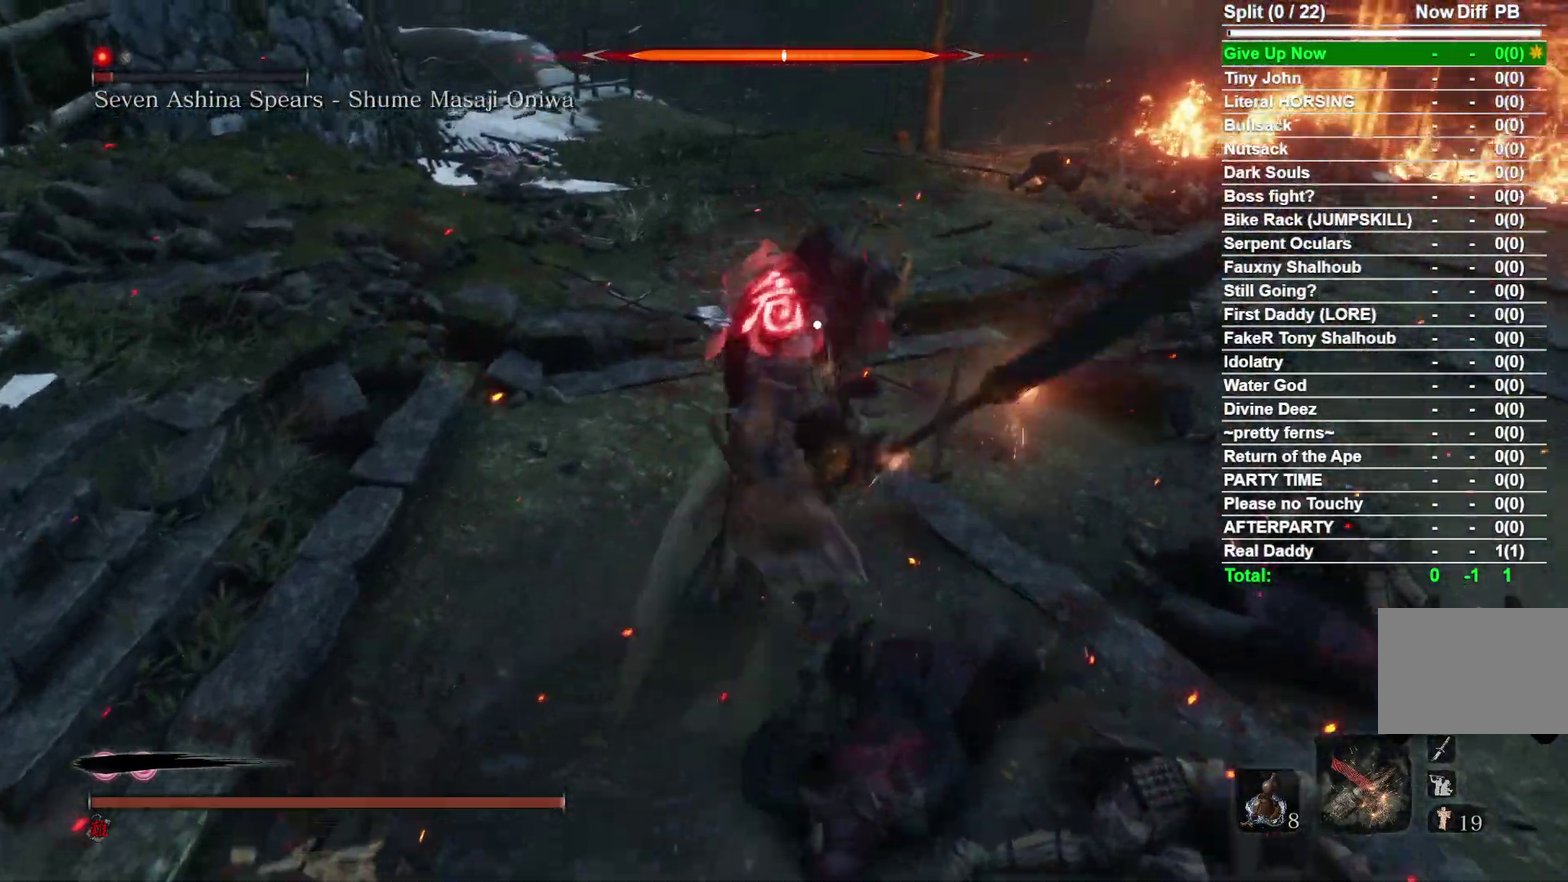
{"dt_ms": 500, "buttons": [], "right_stick": "center", "events": [[50, "R1", "down"], [167, "R1", "up"]]}
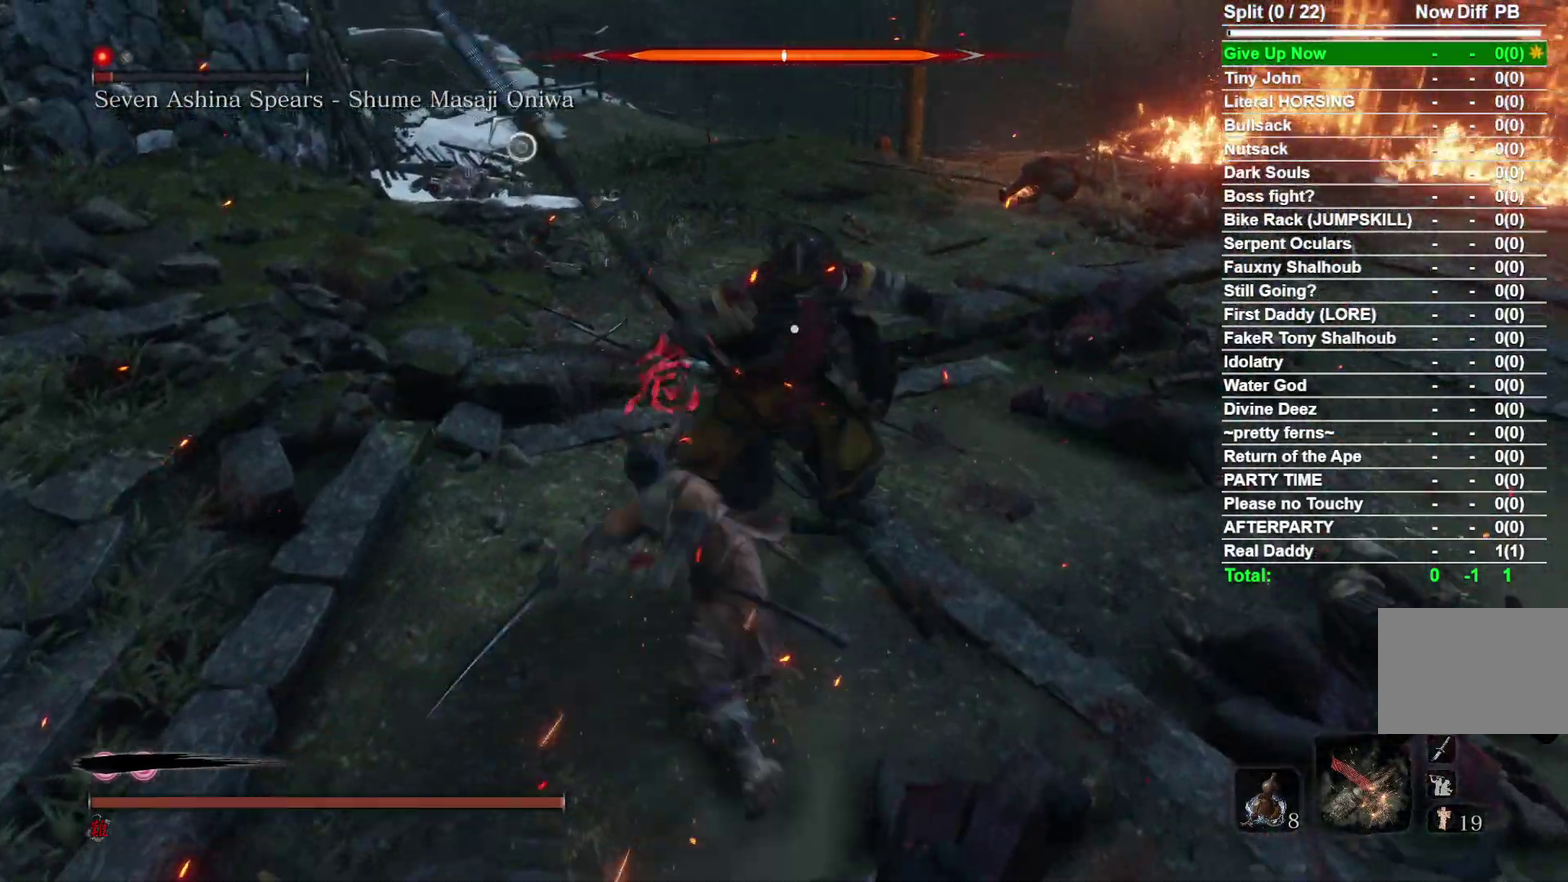
{"dt_ms": 300, "buttons": [], "right_stick": "center", "events": [[200, "R1", "down"], [300, "R1", "up"]]}
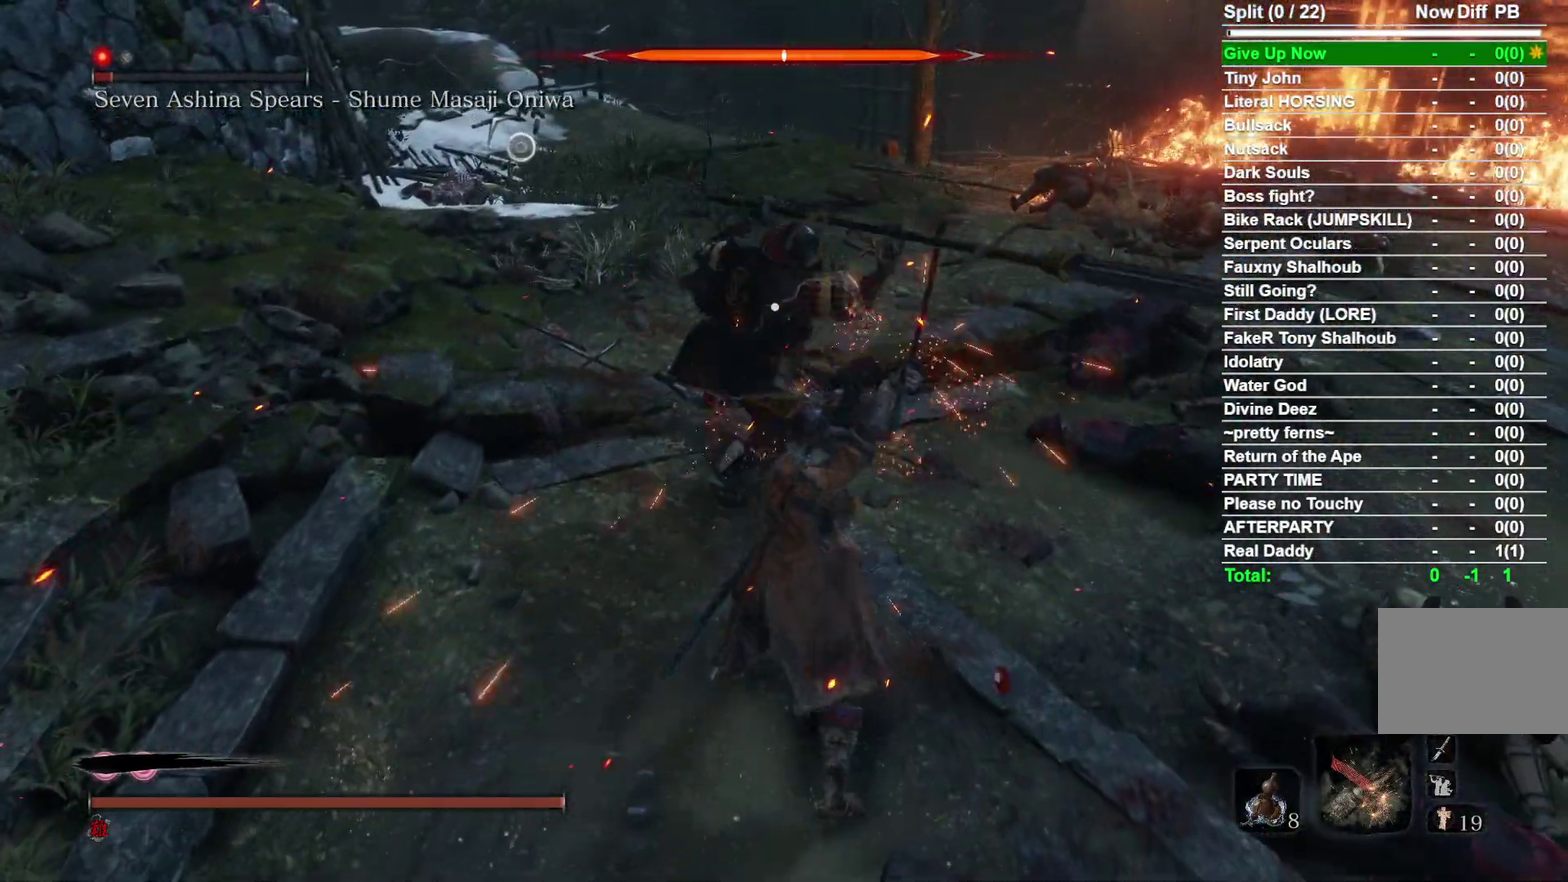
{"dt_ms": 800, "buttons": [], "right_stick": "center", "events": [[667, "right_stick", "right"], [800, "right_stick", "center"]]}
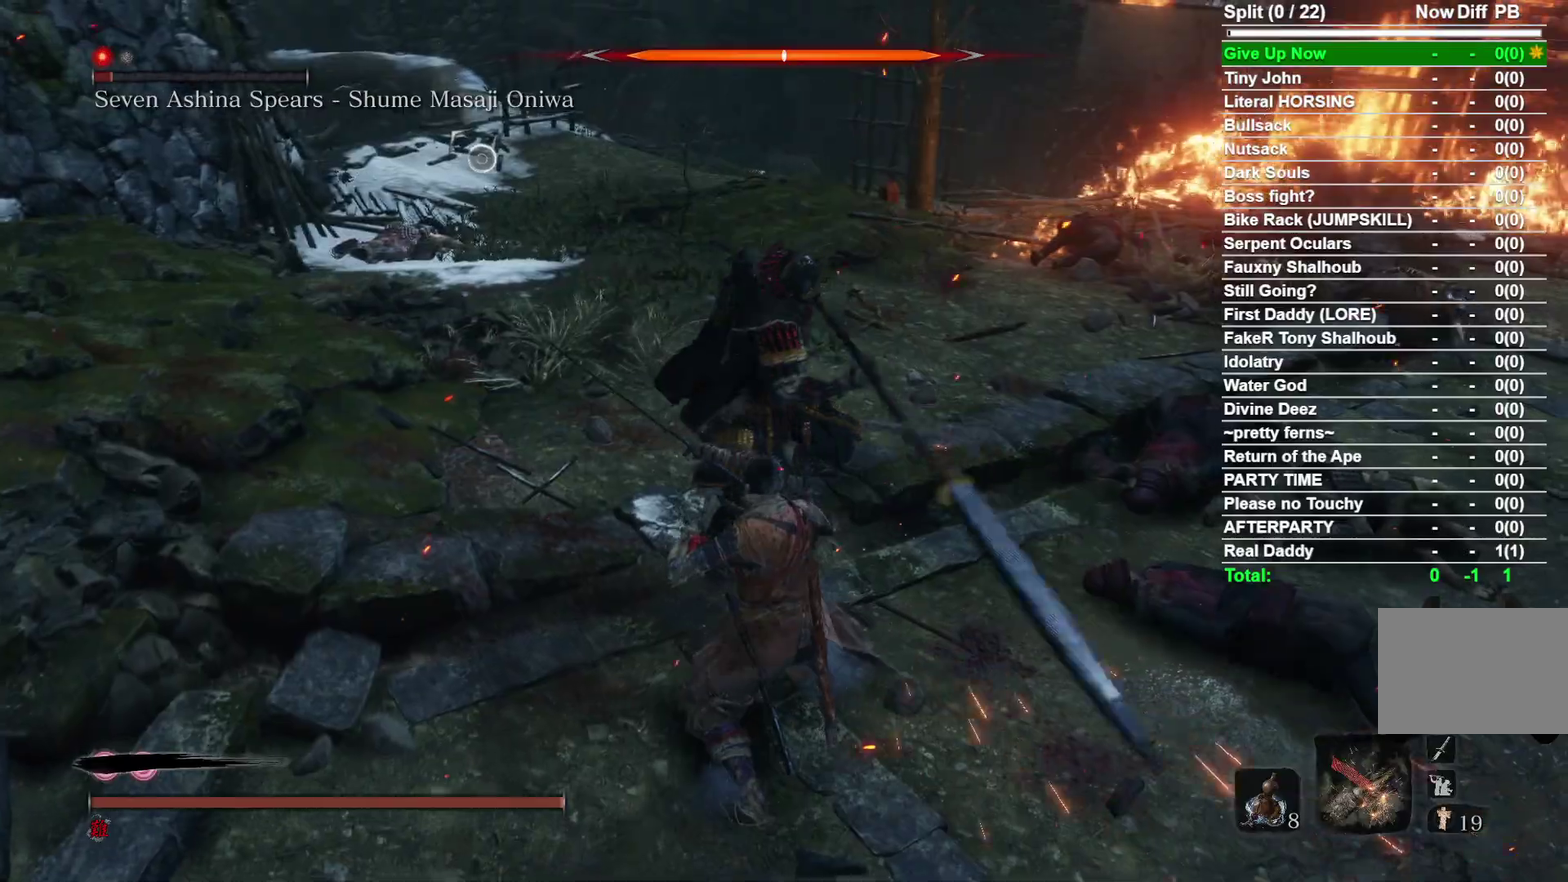
{"dt_ms": 400, "buttons": ["B"], "right_stick": "center", "events": [[383, "B", "down"]]}